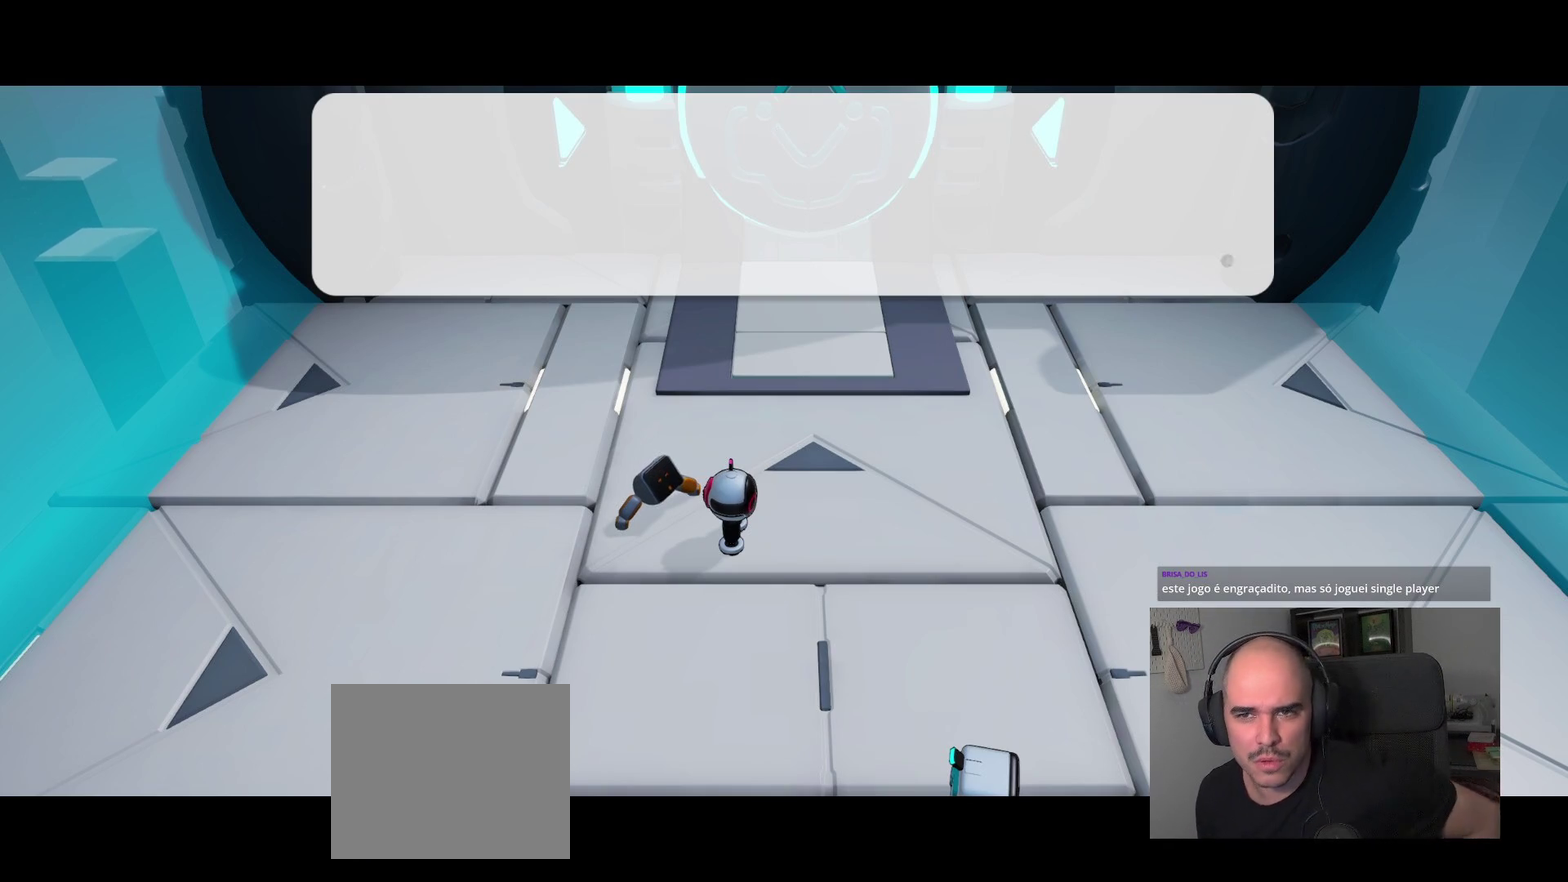
Gameplay with a controller (PlayStation layout); each line is a JSON object with the inputs held at the frame after it. "events" lists button and stick changes between this image and that frame as [ms after this image, input, new state], when the widget could be followed in between.
{"buttons": [], "left_stick": "center", "right_stick": "center", "events": [[50, "CROSS", "up"]]}
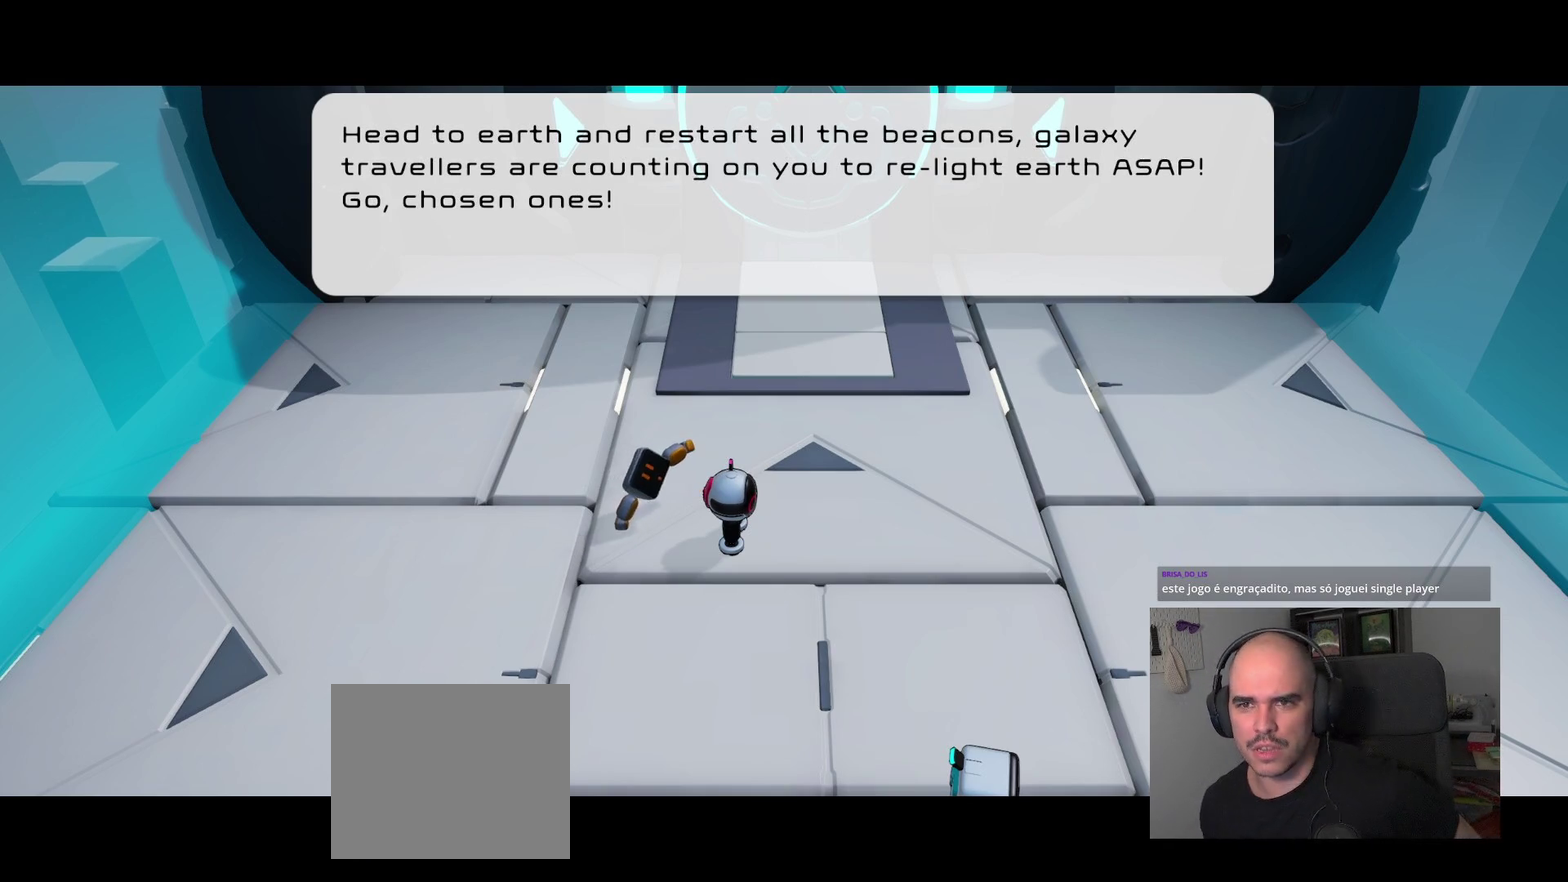
{"buttons": [], "left_stick": "center", "right_stick": "center", "events": []}
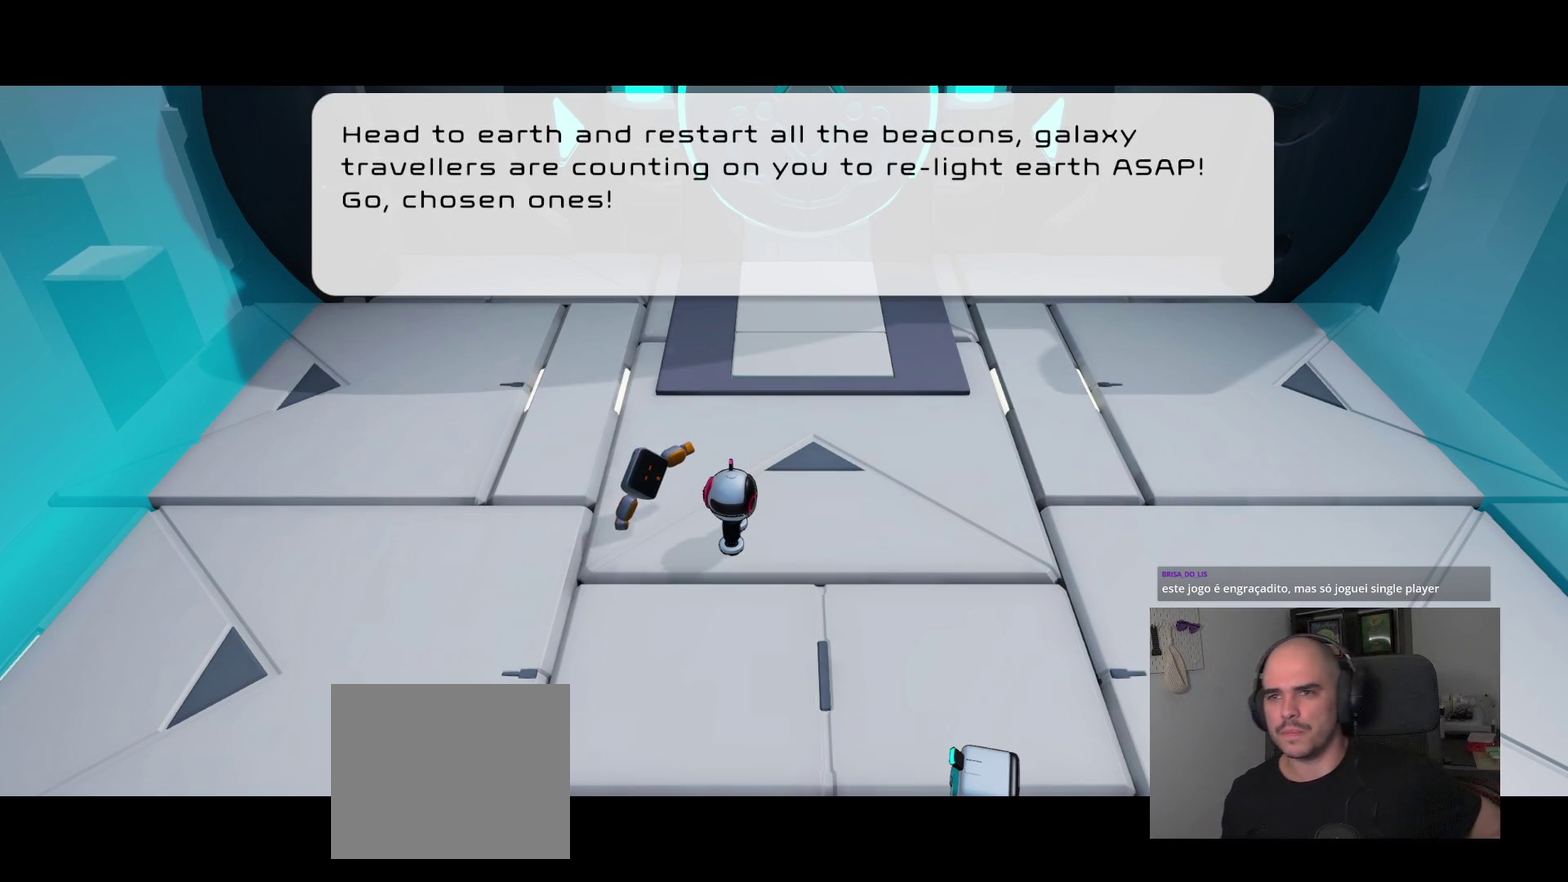
{"buttons": [], "left_stick": "center", "right_stick": "center", "events": []}
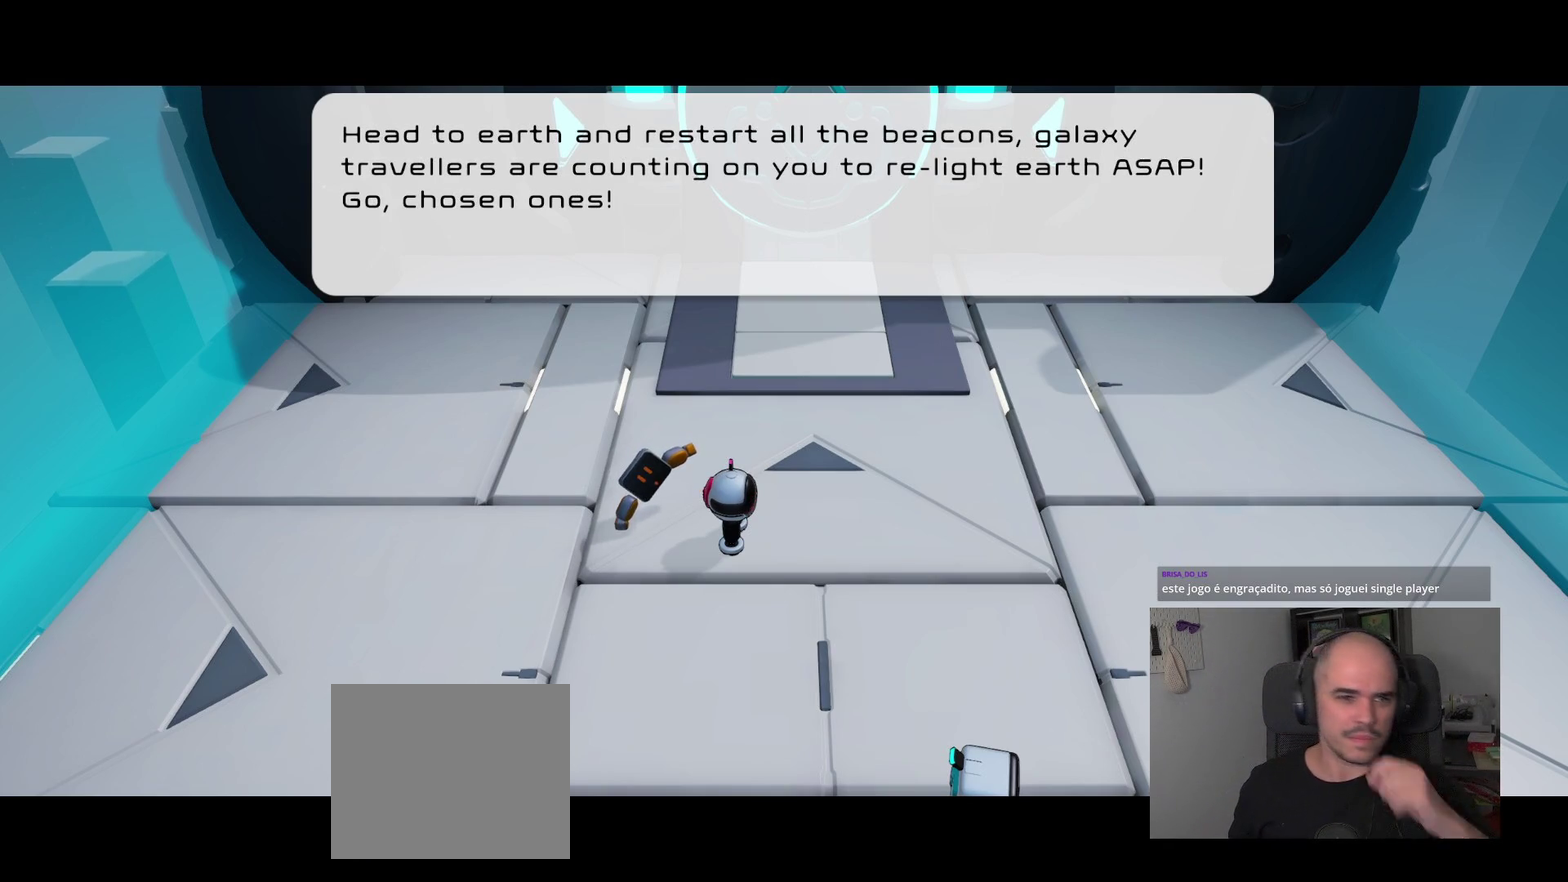
{"buttons": [], "left_stick": "center", "right_stick": "center", "events": []}
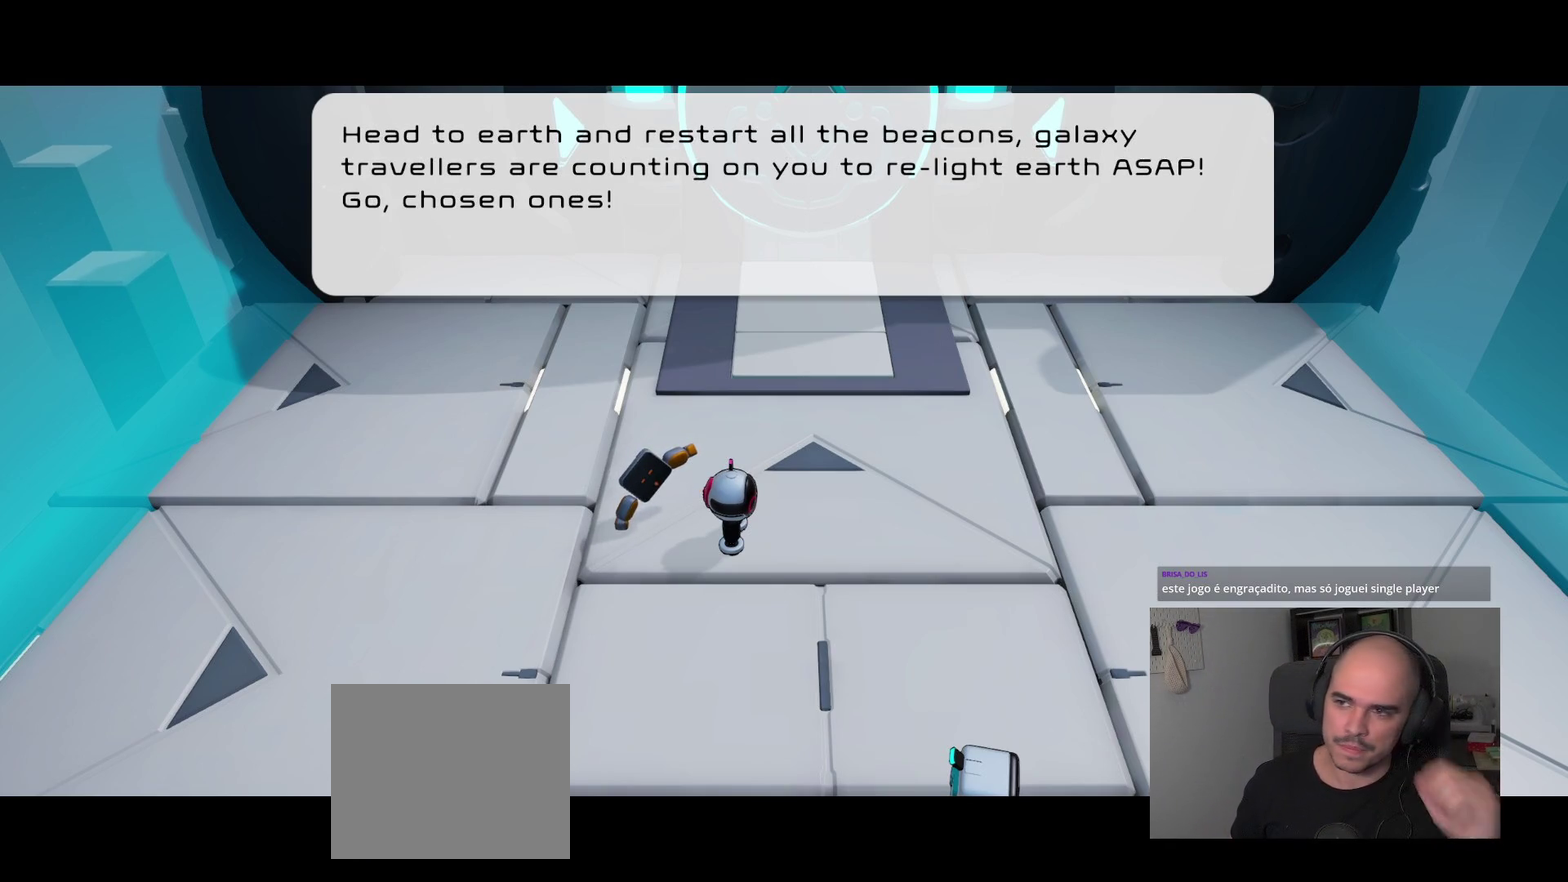
{"buttons": [], "left_stick": "center", "right_stick": "center", "events": [[150, "CROSS", "down"], [216, "CROSS", "up"]]}
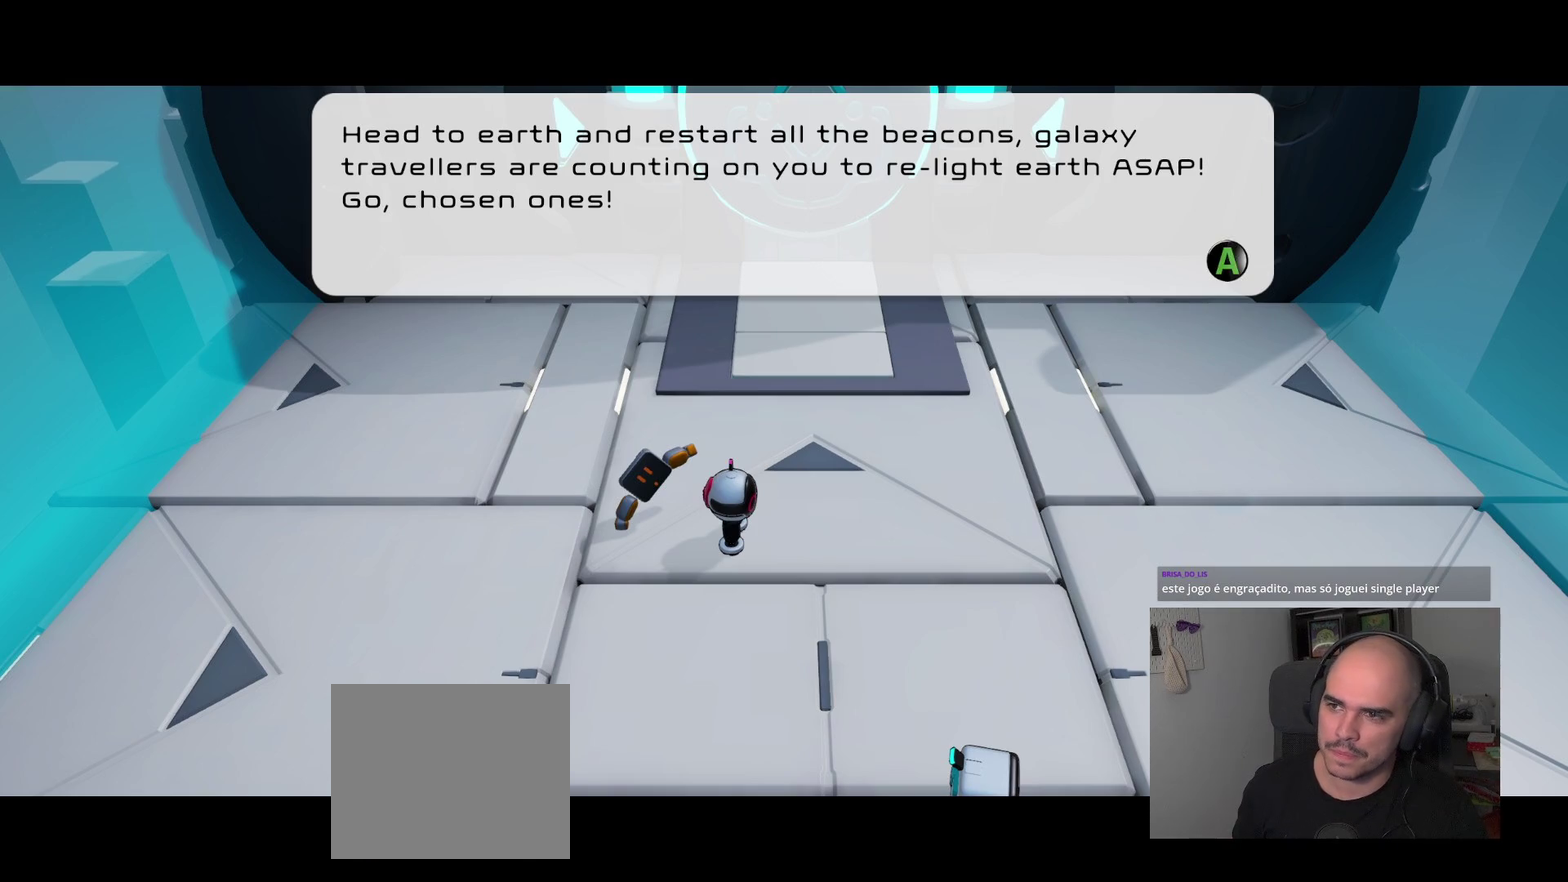
{"buttons": [], "left_stick": "center", "right_stick": "center", "events": [[233, "CROSS", "down"], [300, "CROSS", "up"]]}
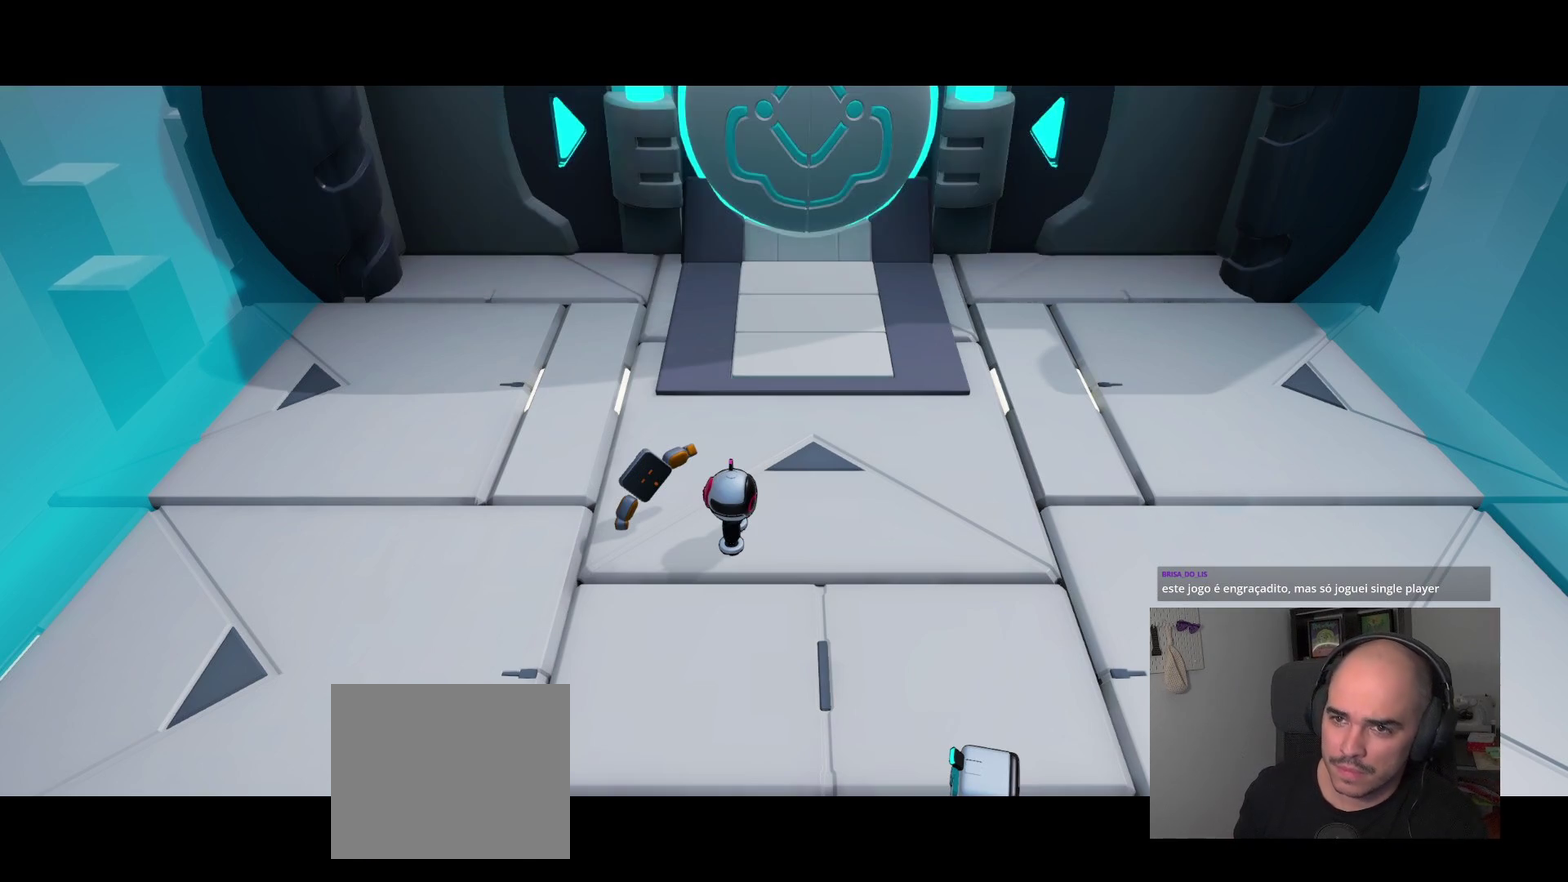
{"buttons": [], "left_stick": "center", "right_stick": "center", "events": []}
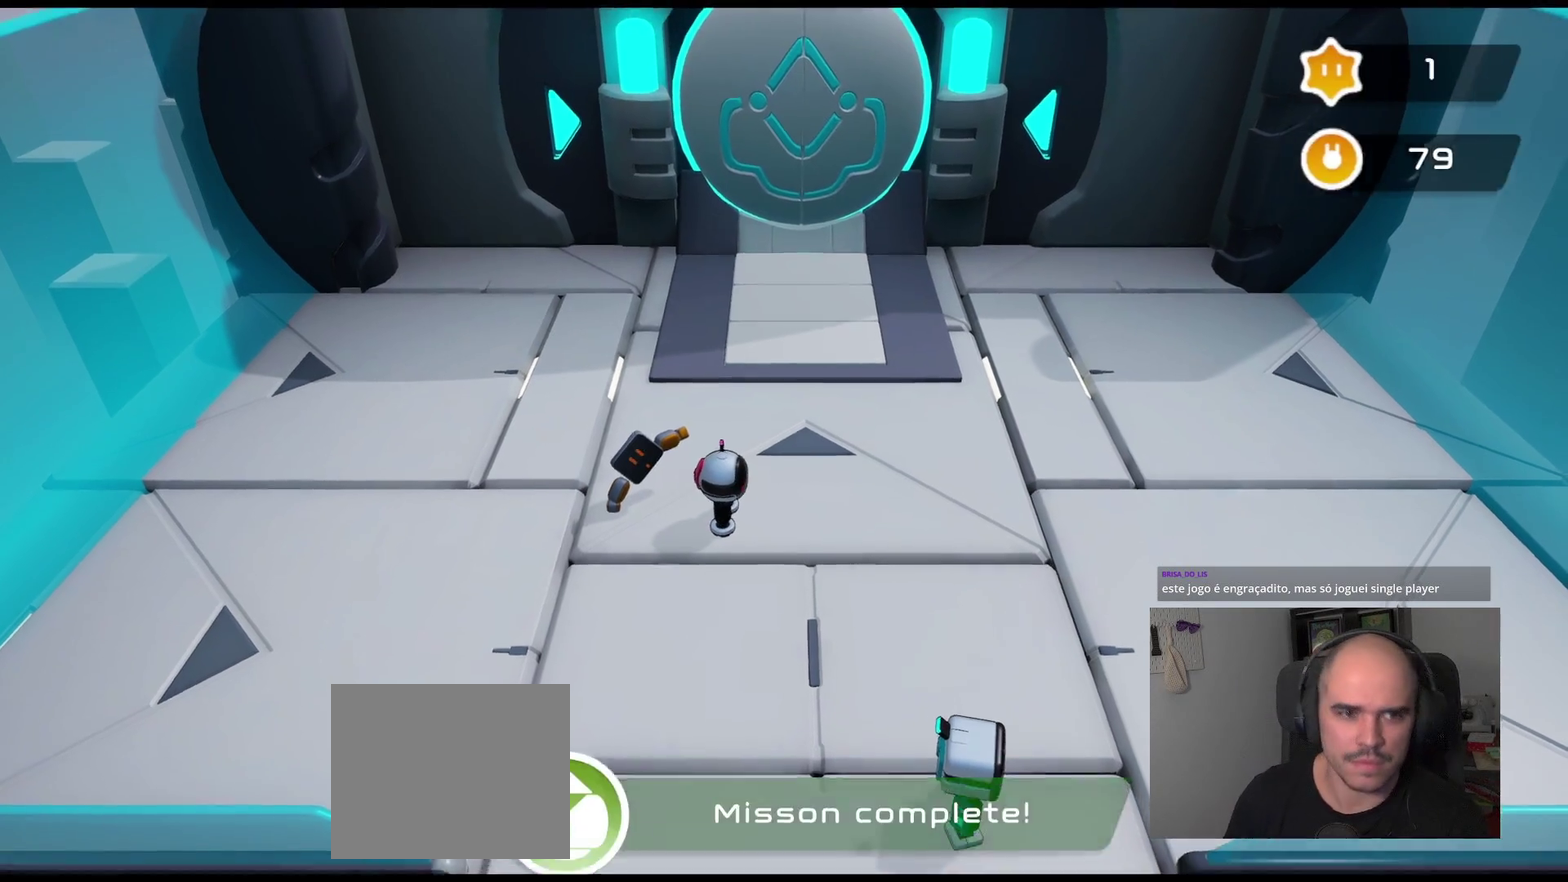
{"buttons": [], "left_stick": "up", "right_stick": "up", "events": [[350, "left_stick", "up"], [433, "right_stick", "up"]]}
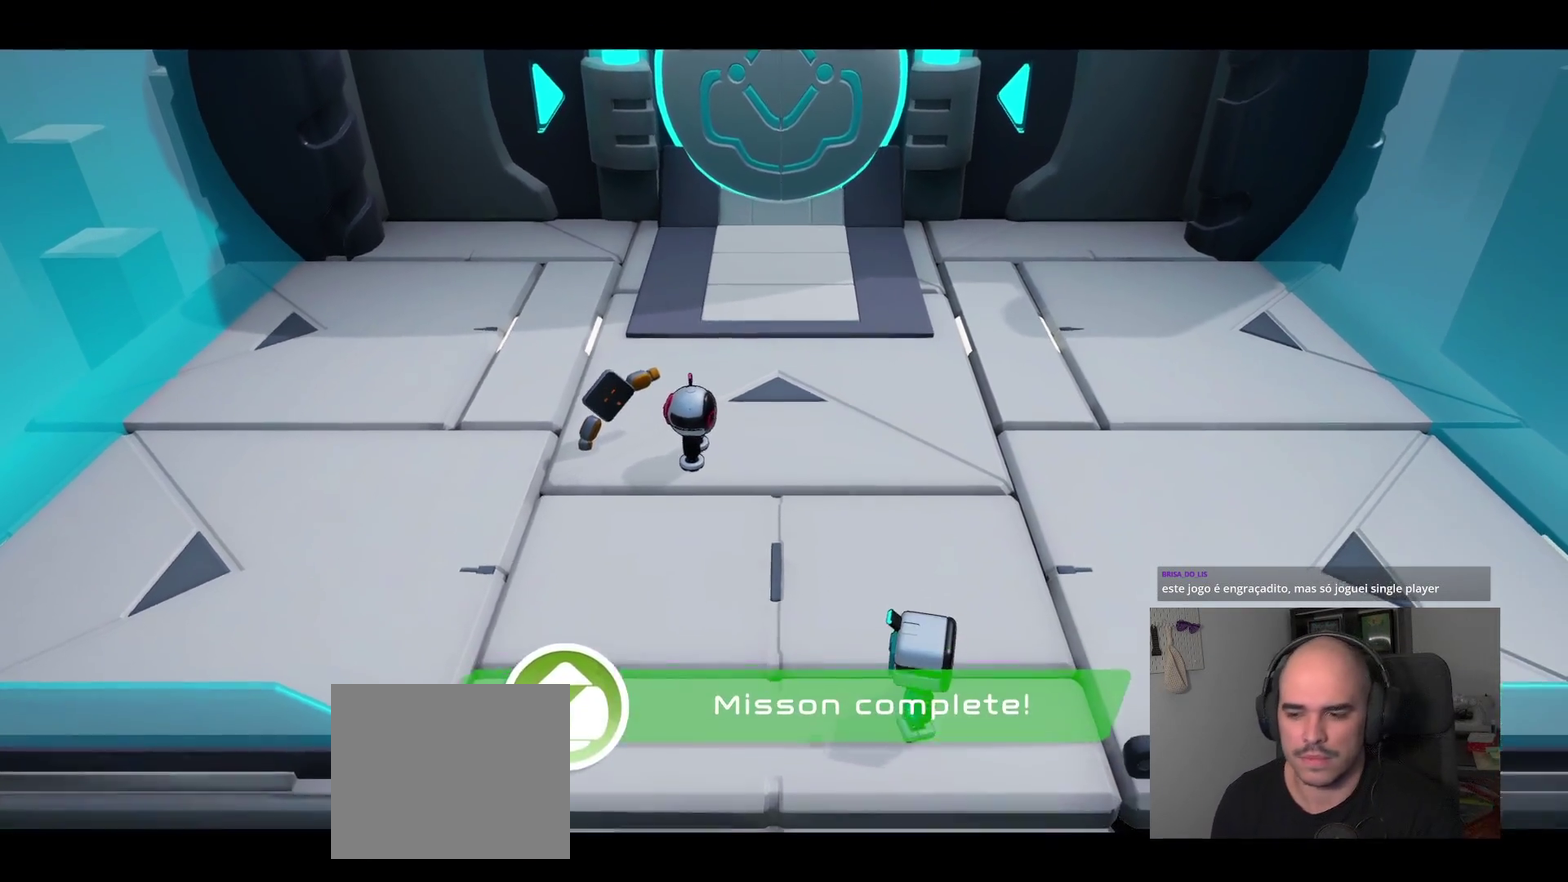
{"buttons": [], "left_stick": "up", "right_stick": "up", "events": []}
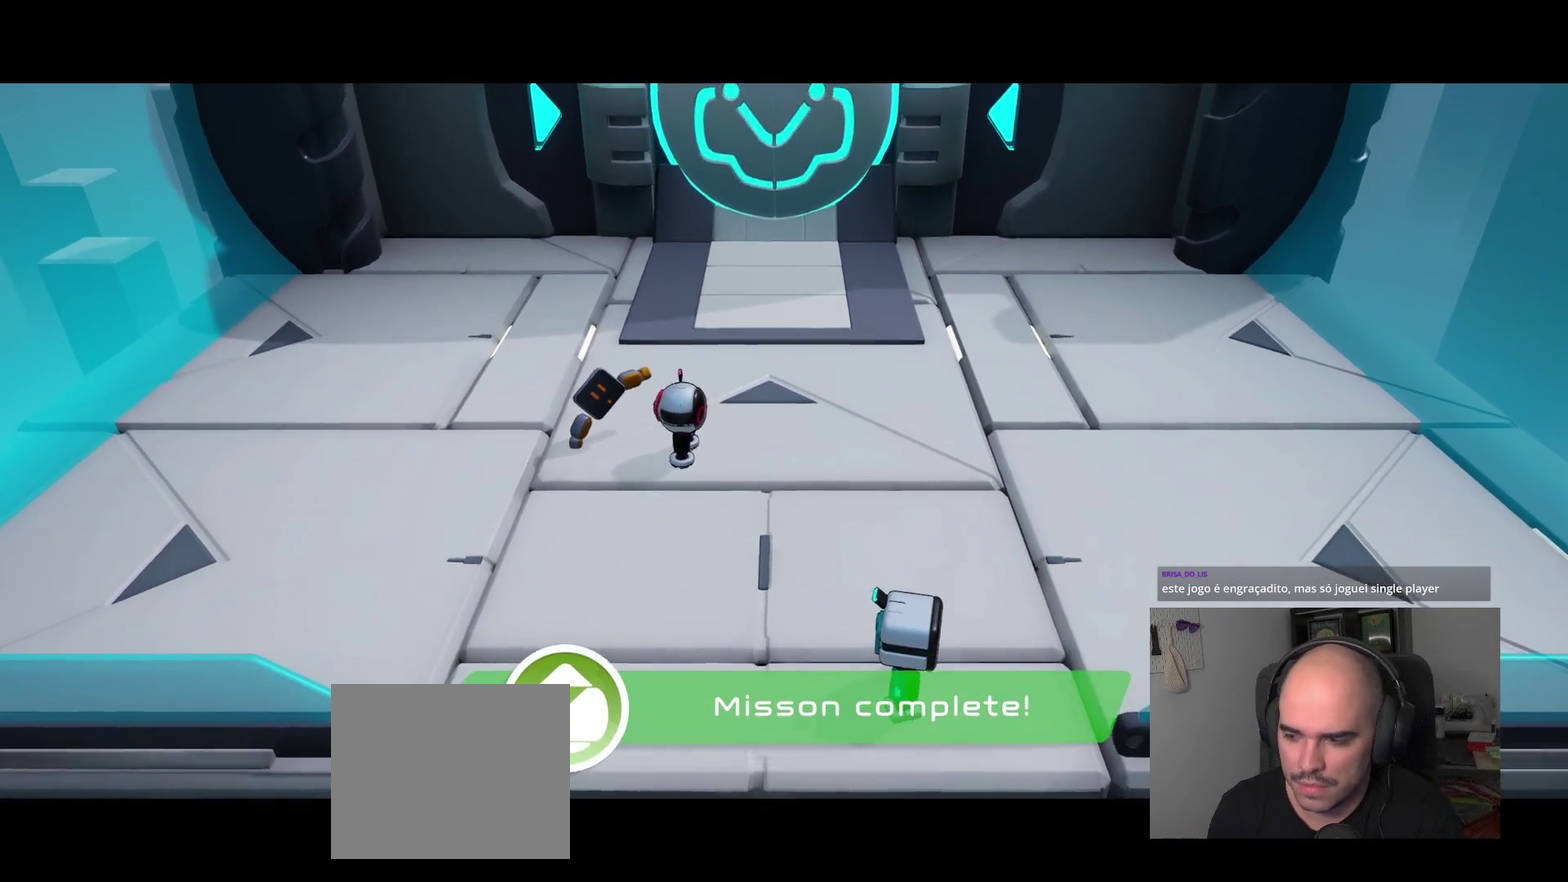
{"buttons": [], "left_stick": "center", "right_stick": "center", "events": [[100, "left_stick", "center"], [183, "right_stick", "center"]]}
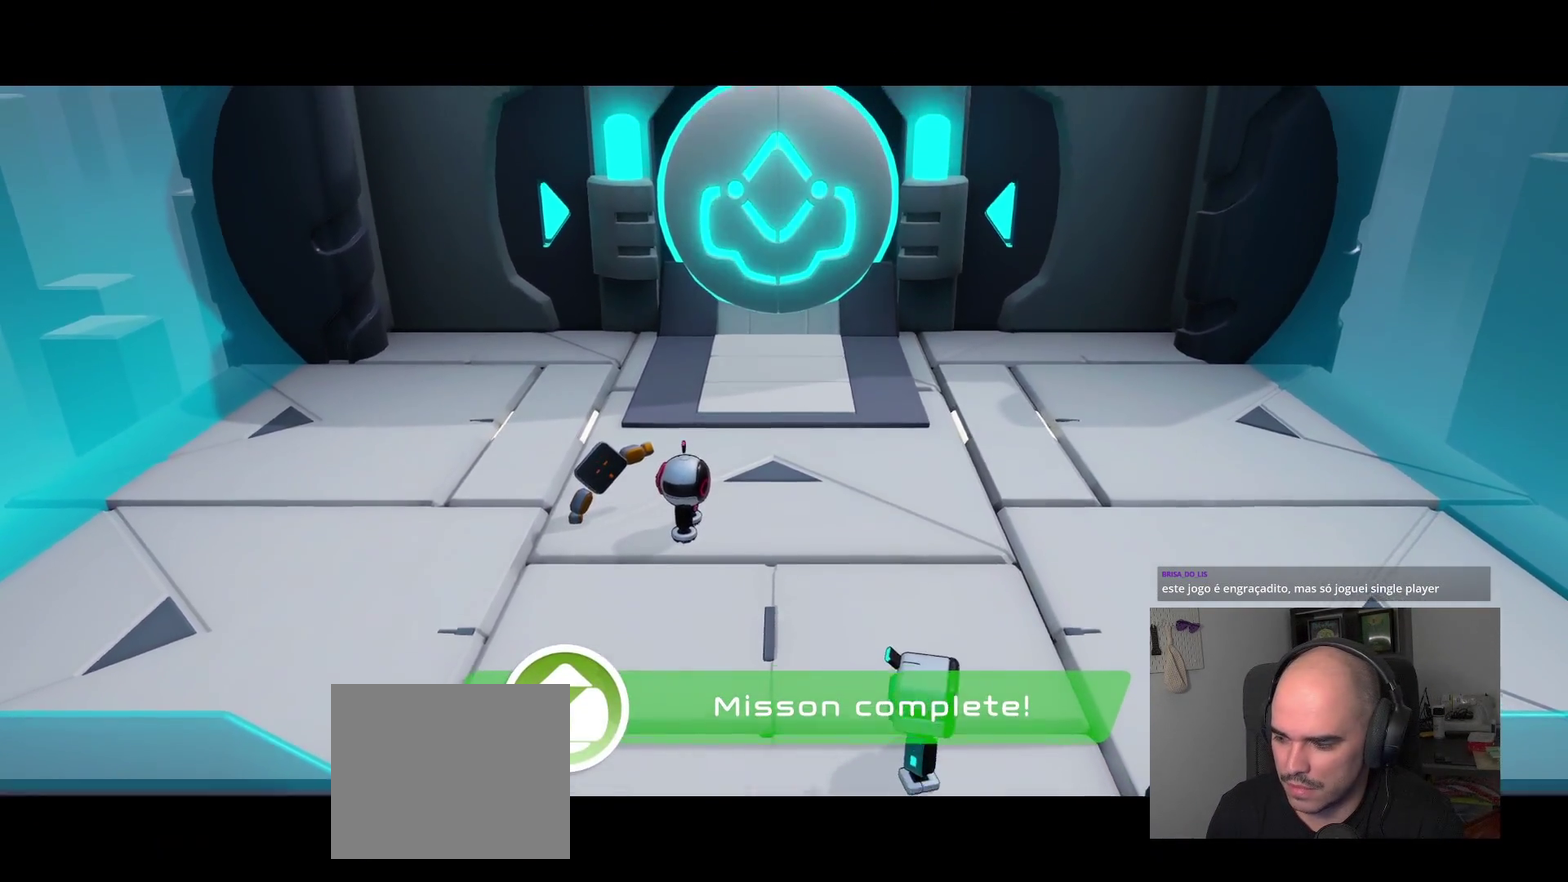
{"buttons": [], "left_stick": "center", "right_stick": "up", "events": [[66, "left_stick", "up"], [383, "right_stick", "up"], [450, "left_stick", "center"]]}
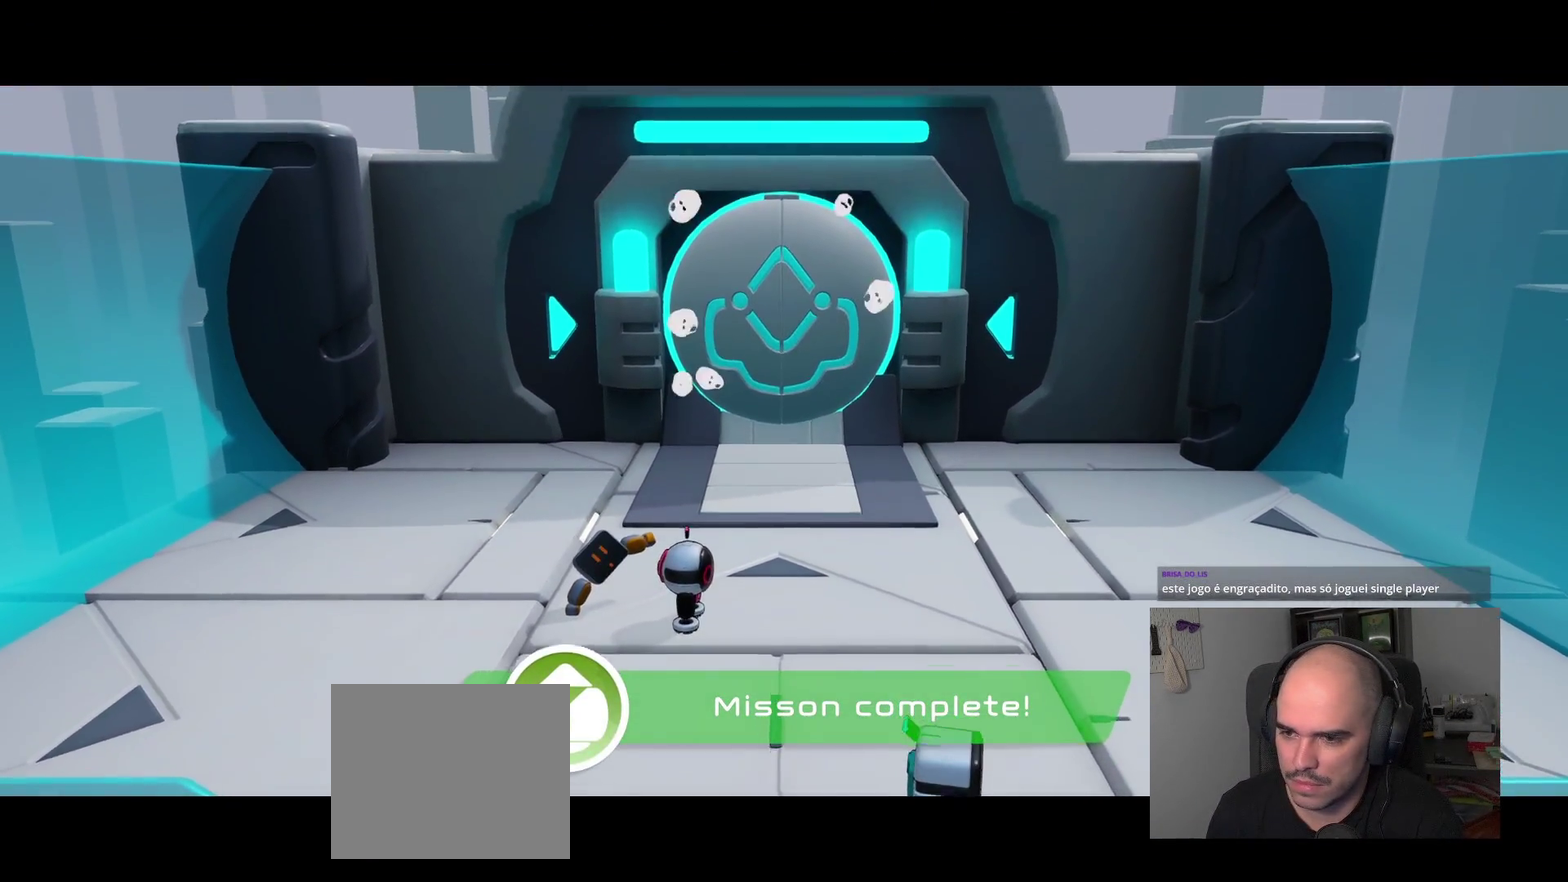
{"buttons": [], "left_stick": "center", "right_stick": "center", "events": [[250, "right_stick", "center"]]}
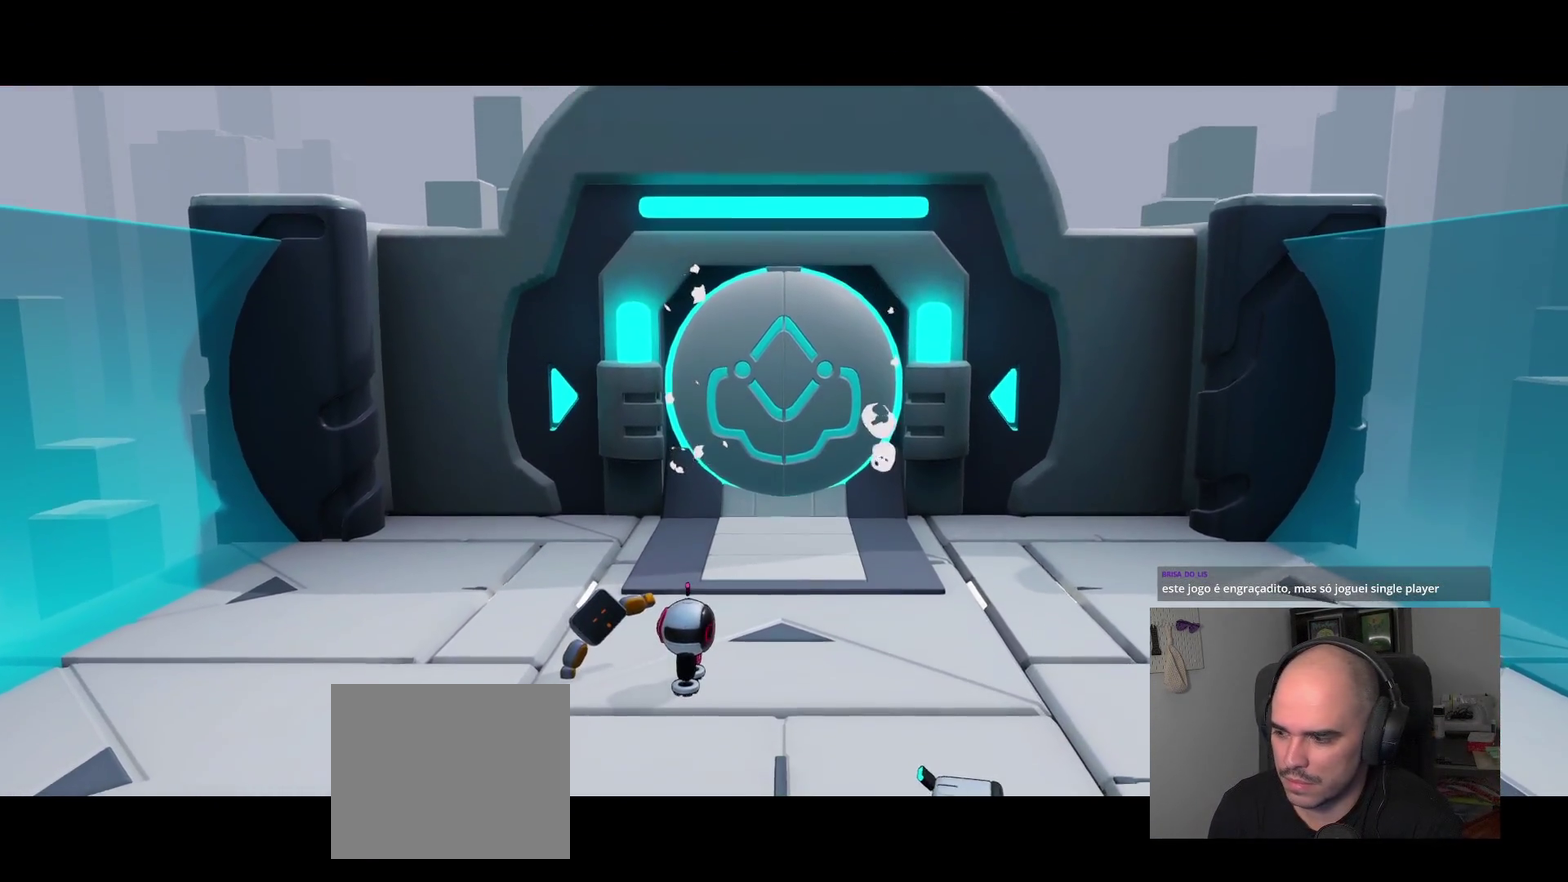
{"buttons": [], "left_stick": "up", "right_stick": "center", "events": [[166, "left_stick", "up"]]}
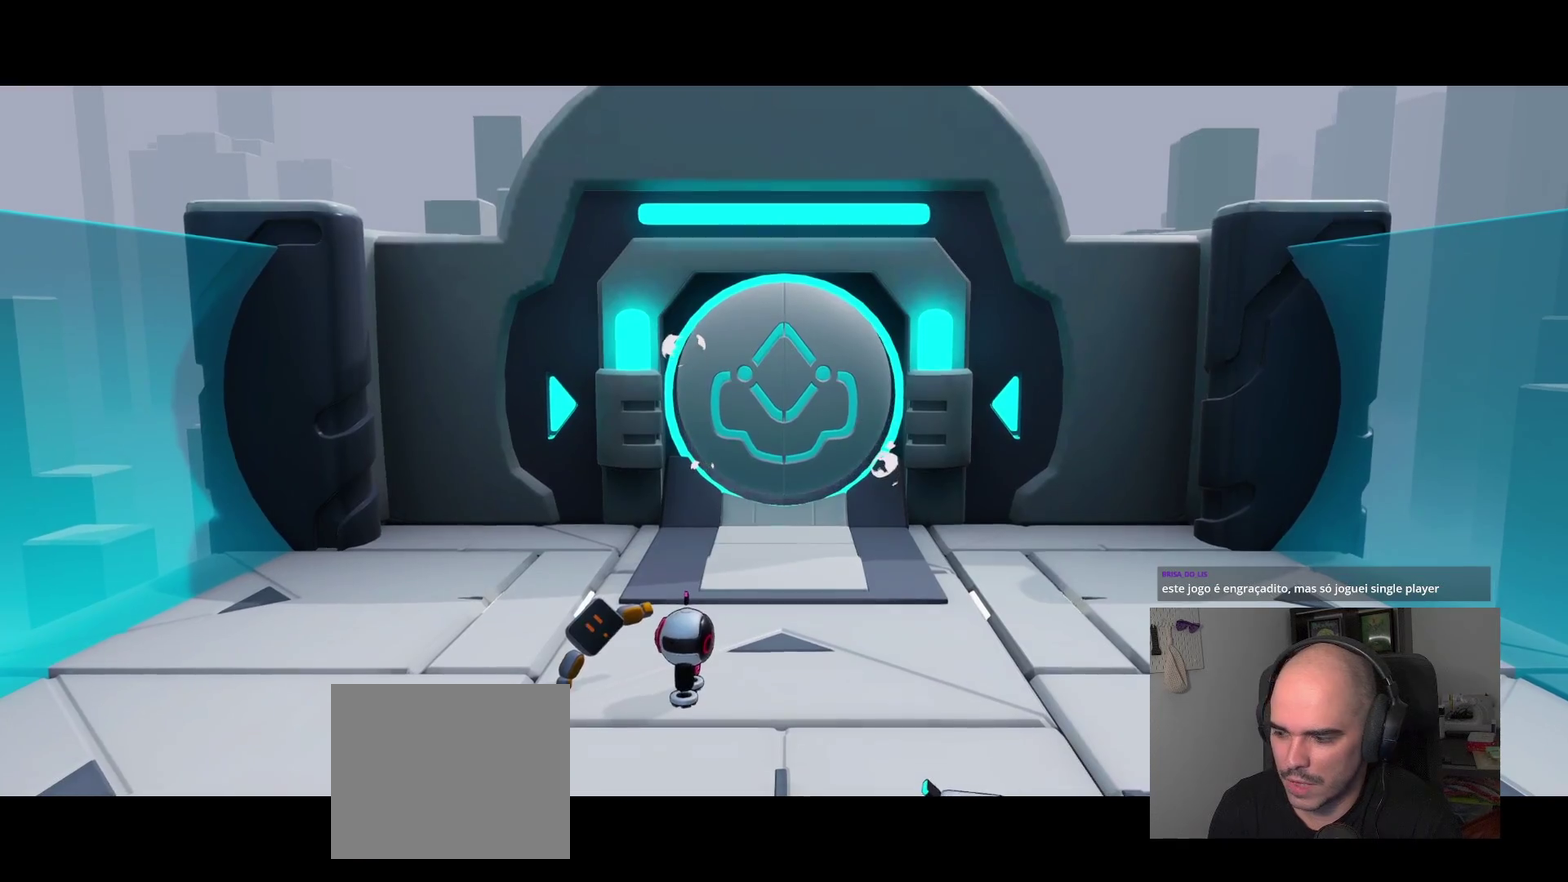
{"buttons": [], "left_stick": "up", "right_stick": "up", "events": [[316, "right_stick", "up"]]}
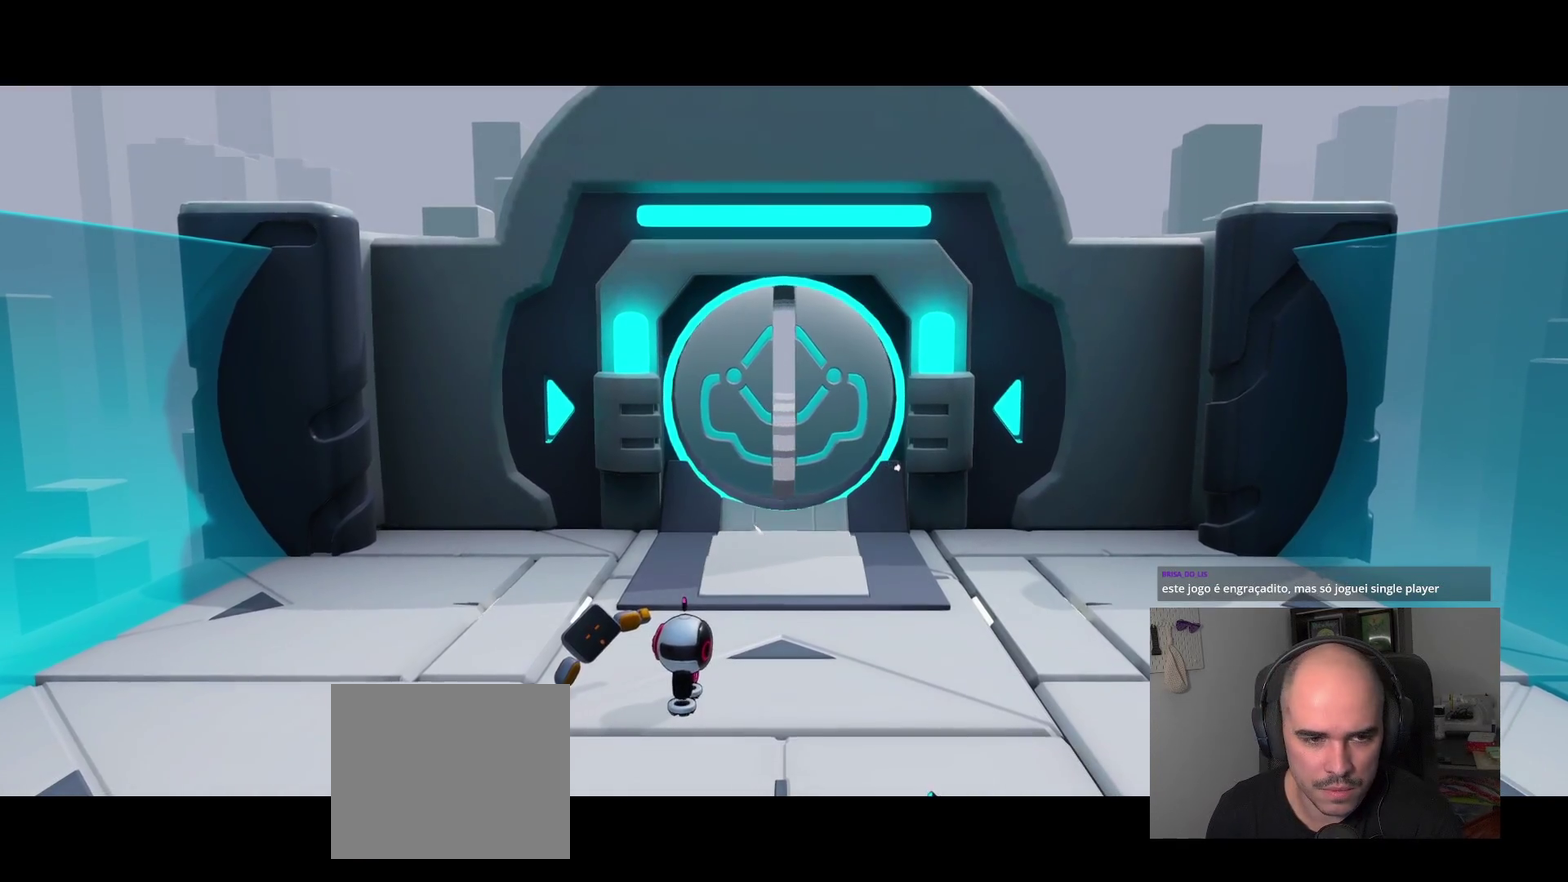
{"buttons": [], "left_stick": "up", "right_stick": "up", "events": []}
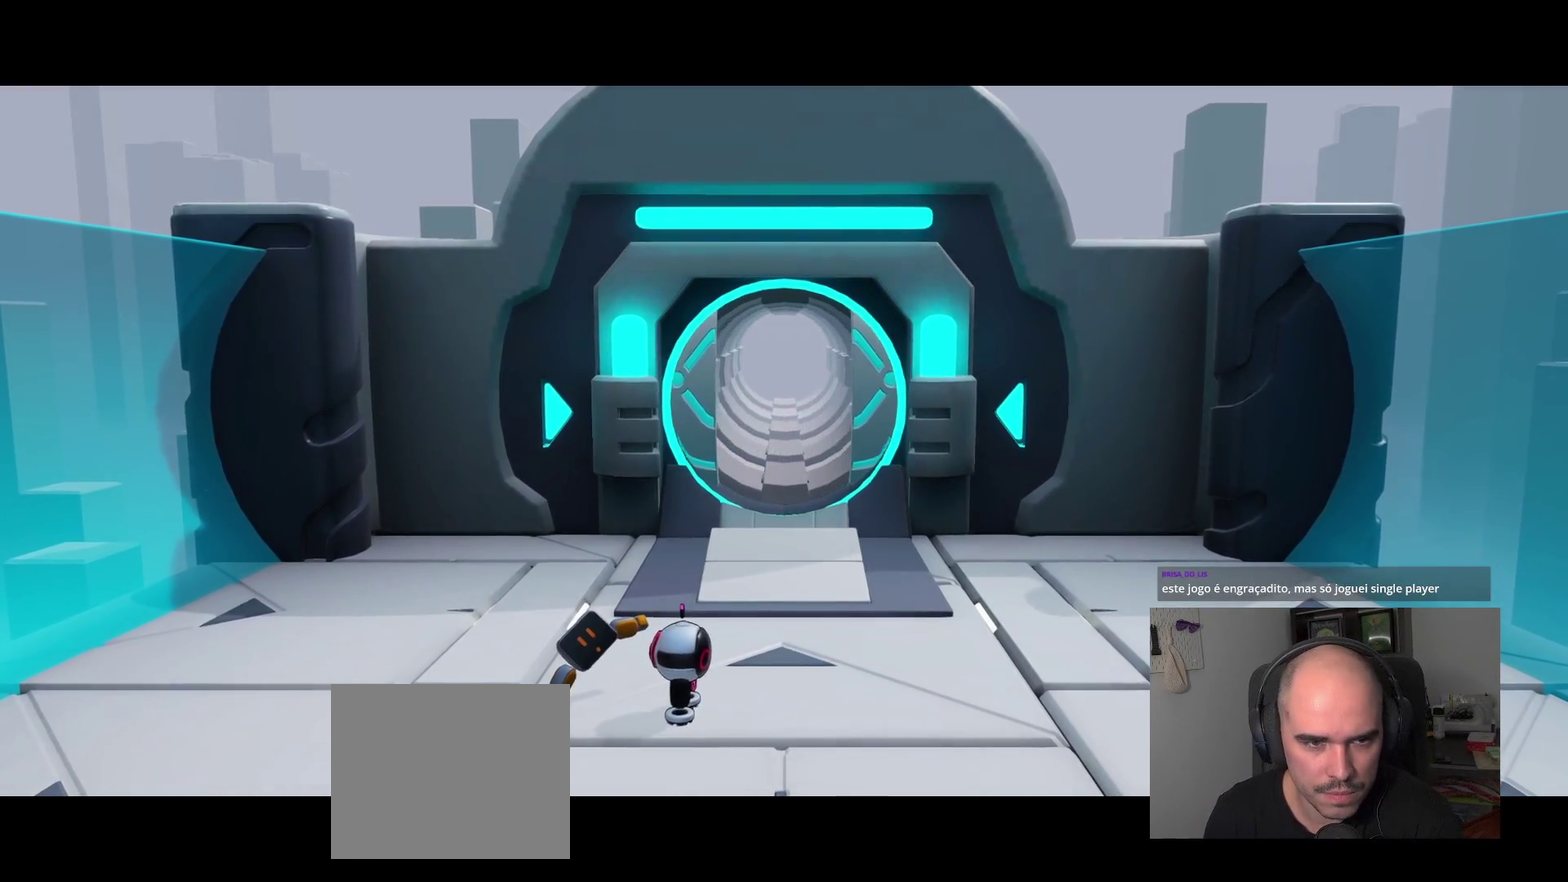
{"buttons": [], "left_stick": "up", "right_stick": "center", "events": [[216, "right_stick", "up-left"], [283, "right_stick", "center"]]}
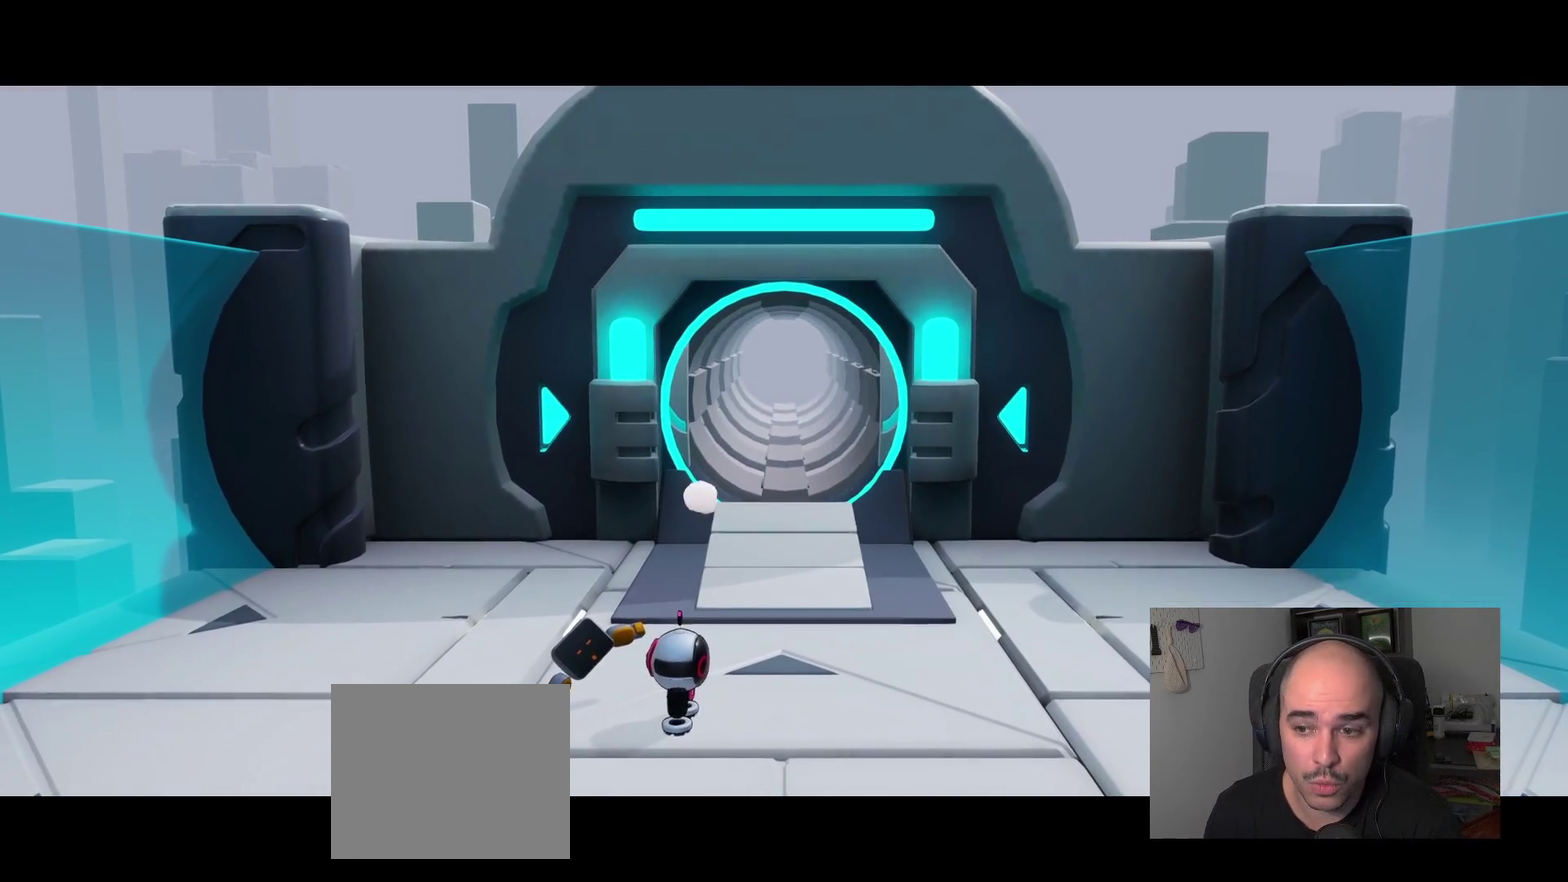
{"buttons": [], "left_stick": "center", "right_stick": "center", "events": [[283, "left_stick", "center"]]}
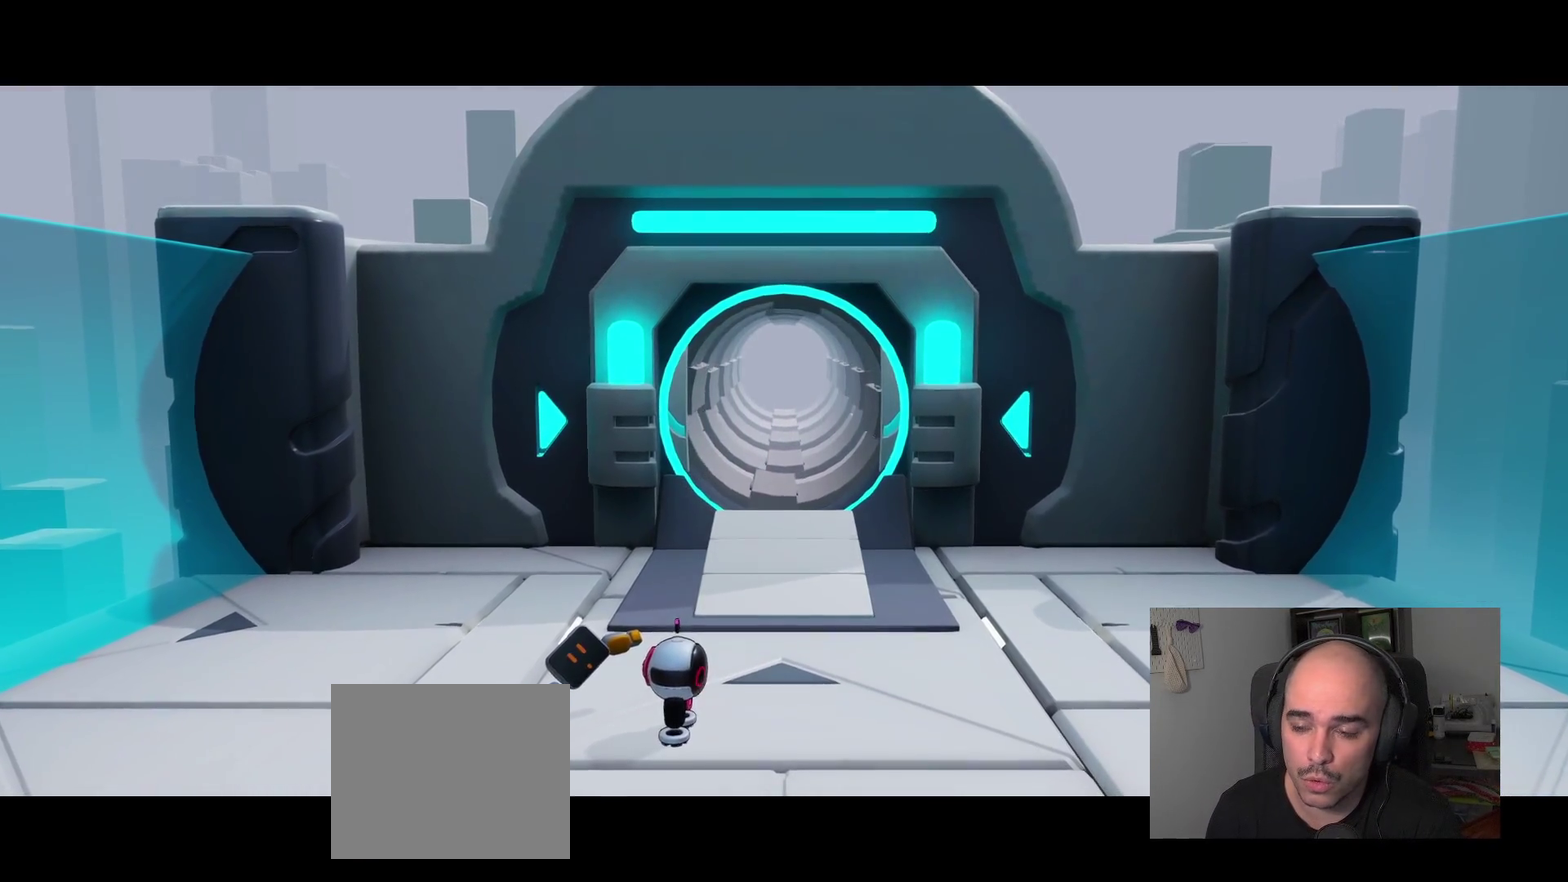
{"buttons": [], "left_stick": "up", "right_stick": "up", "events": [[50, "left_stick", "up"], [233, "right_stick", "up"]]}
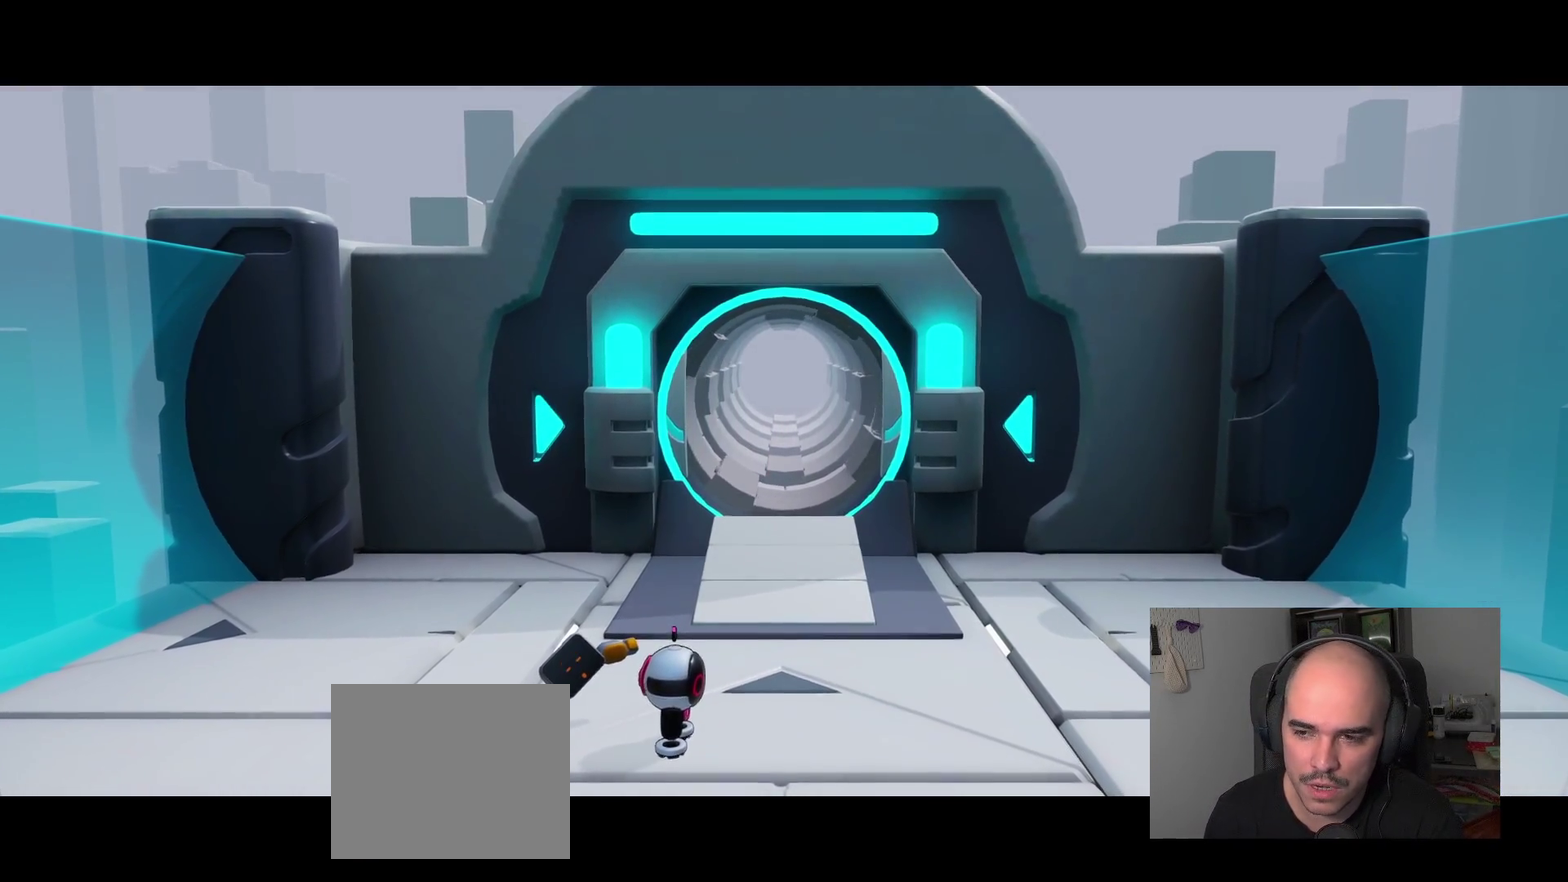
{"buttons": [], "left_stick": "center", "right_stick": "up", "events": [[316, "left_stick", "center"]]}
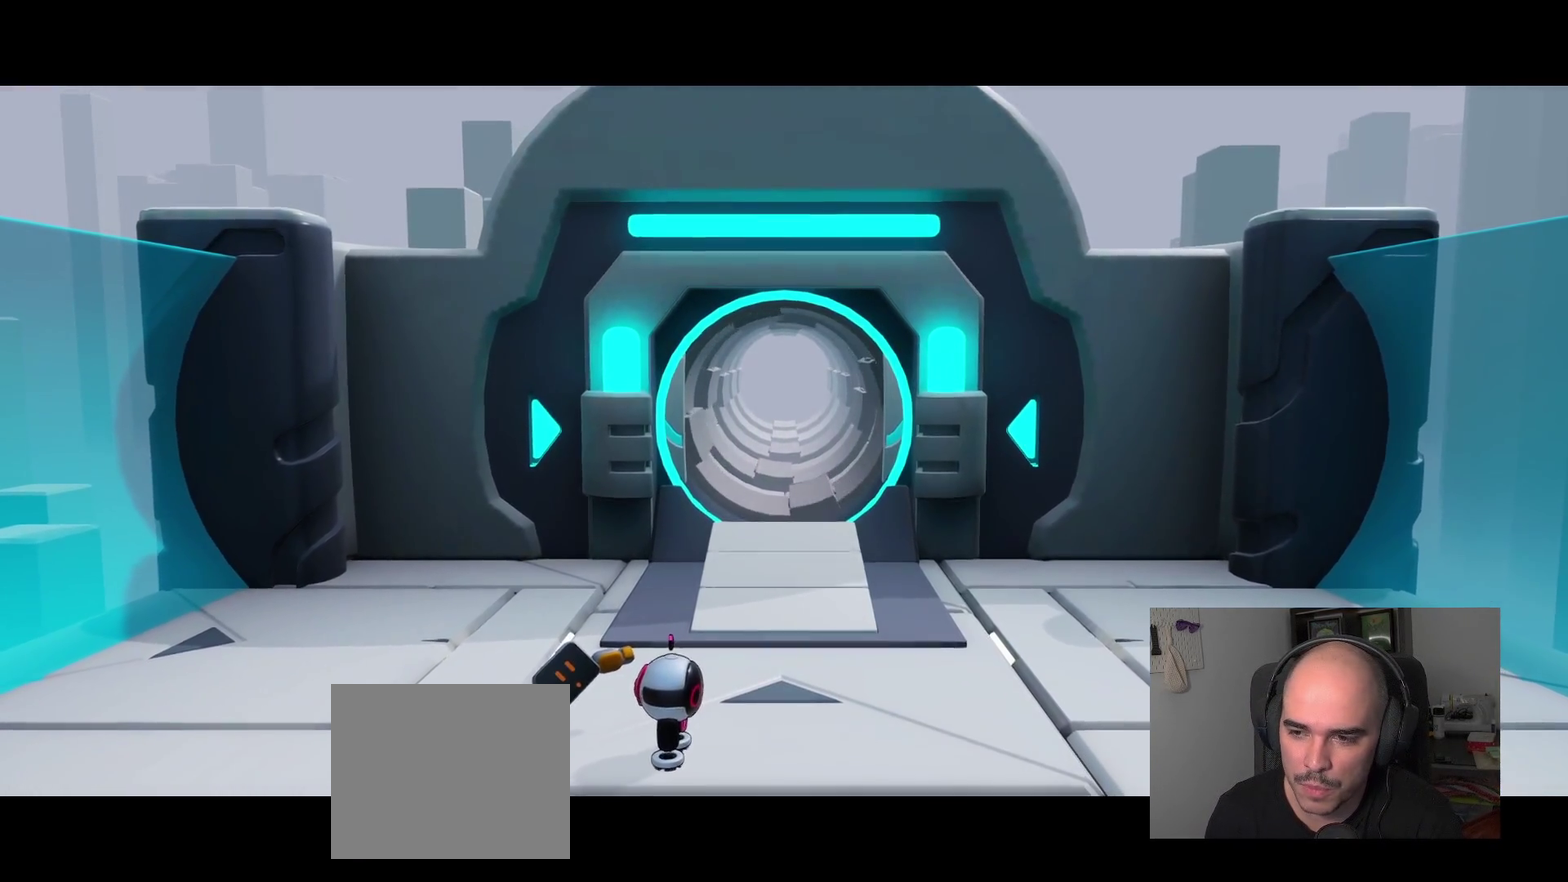
{"buttons": [], "left_stick": "center", "right_stick": "center", "events": [[183, "left_stick", "up"], [266, "left_stick", "center"], [266, "right_stick", "center"]]}
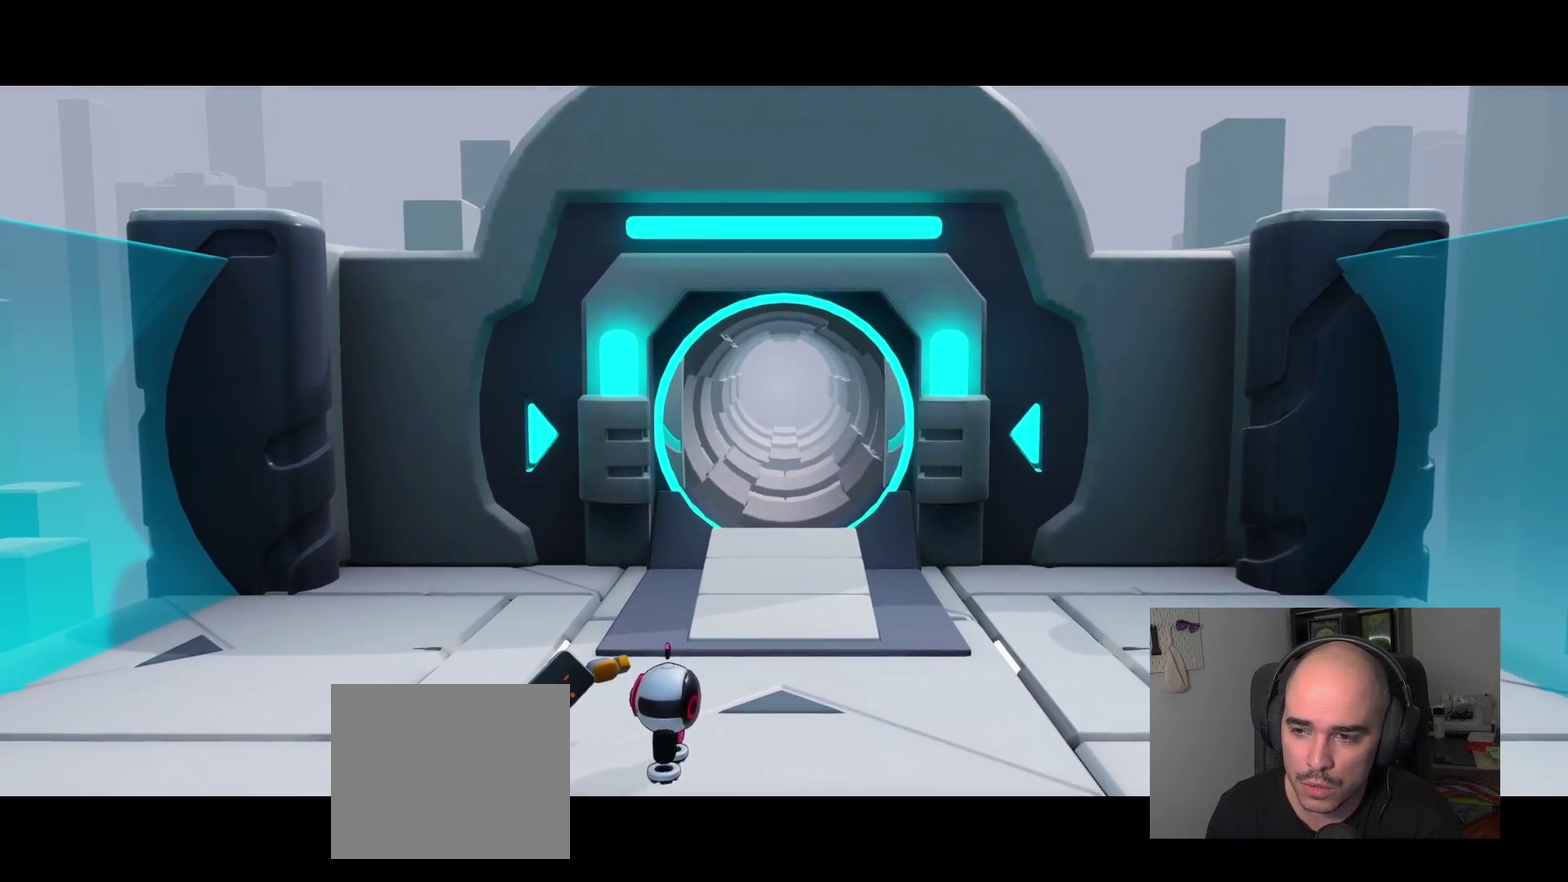
{"buttons": [], "left_stick": "center", "right_stick": "center", "events": []}
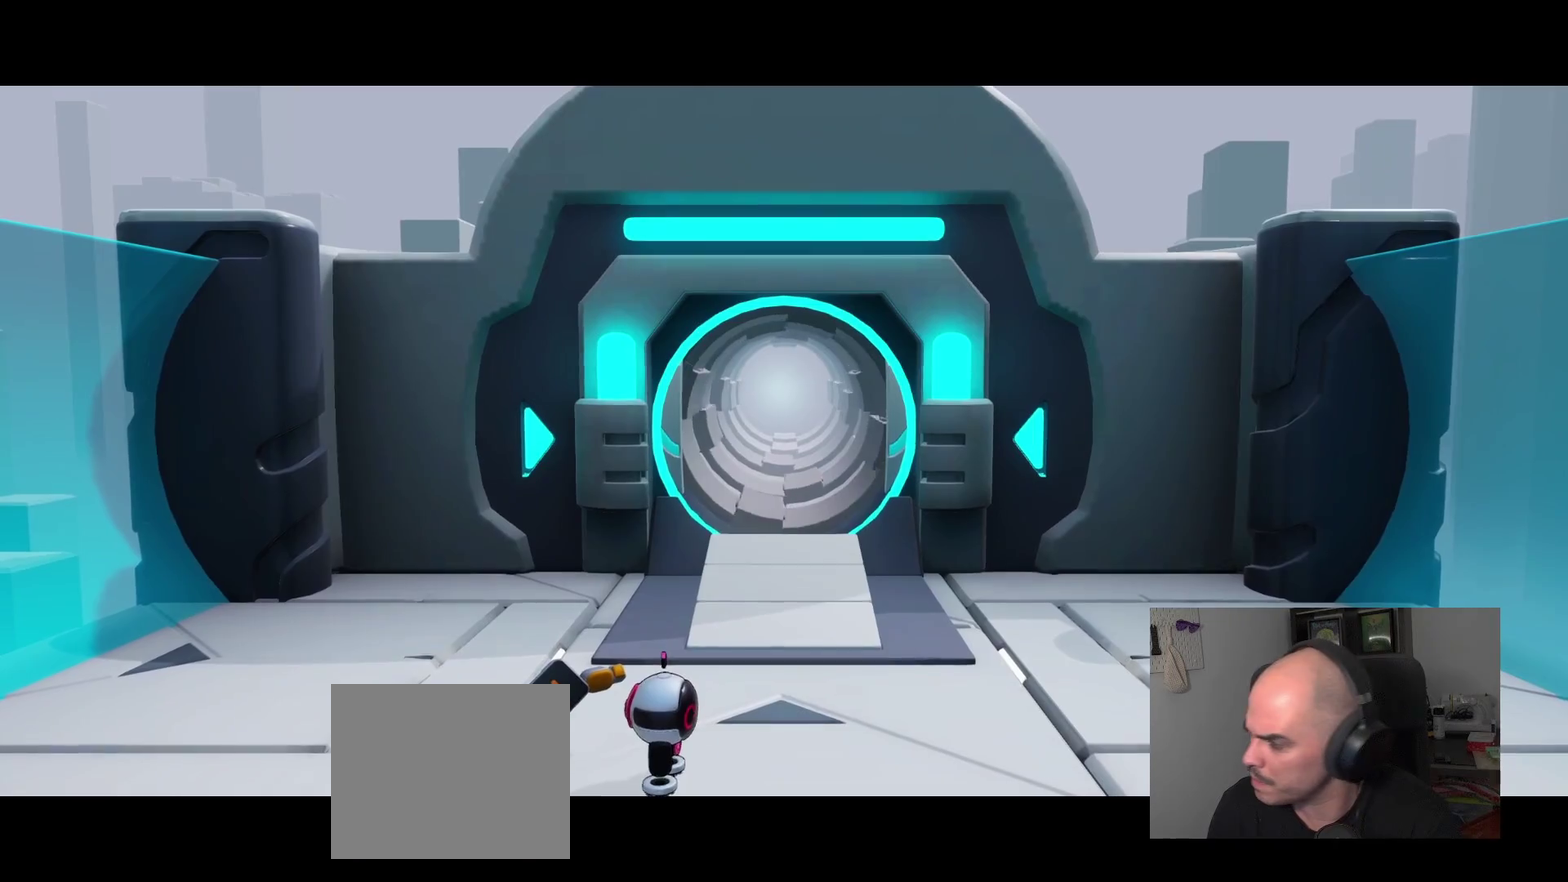
{"buttons": [], "left_stick": "center", "right_stick": "center", "events": []}
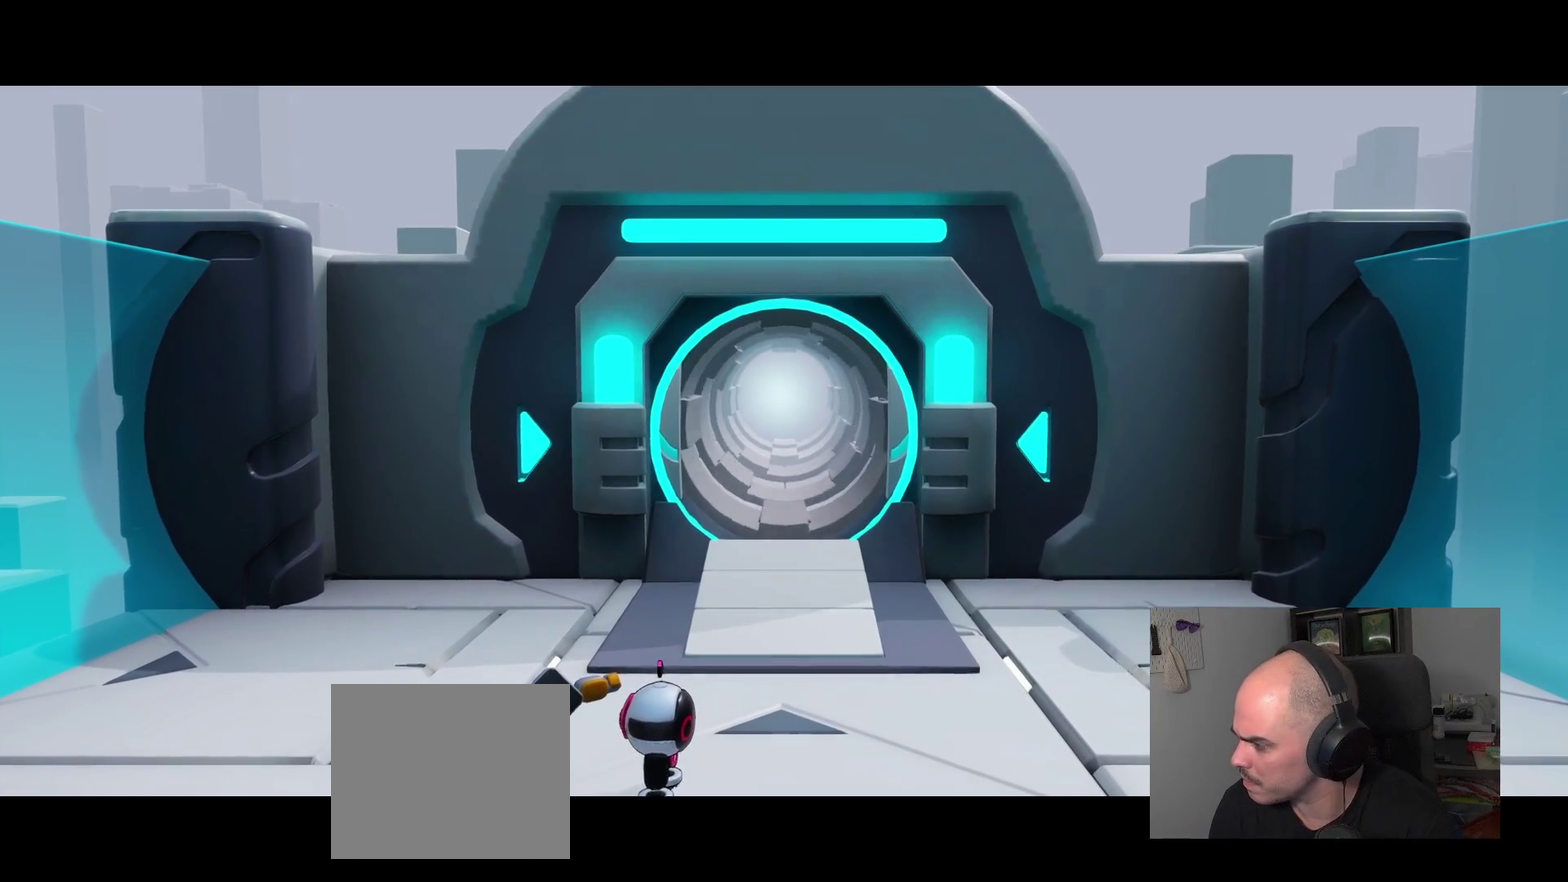
{"buttons": [], "left_stick": "up", "right_stick": "up", "events": [[316, "left_stick", "up"], [333, "right_stick", "up"]]}
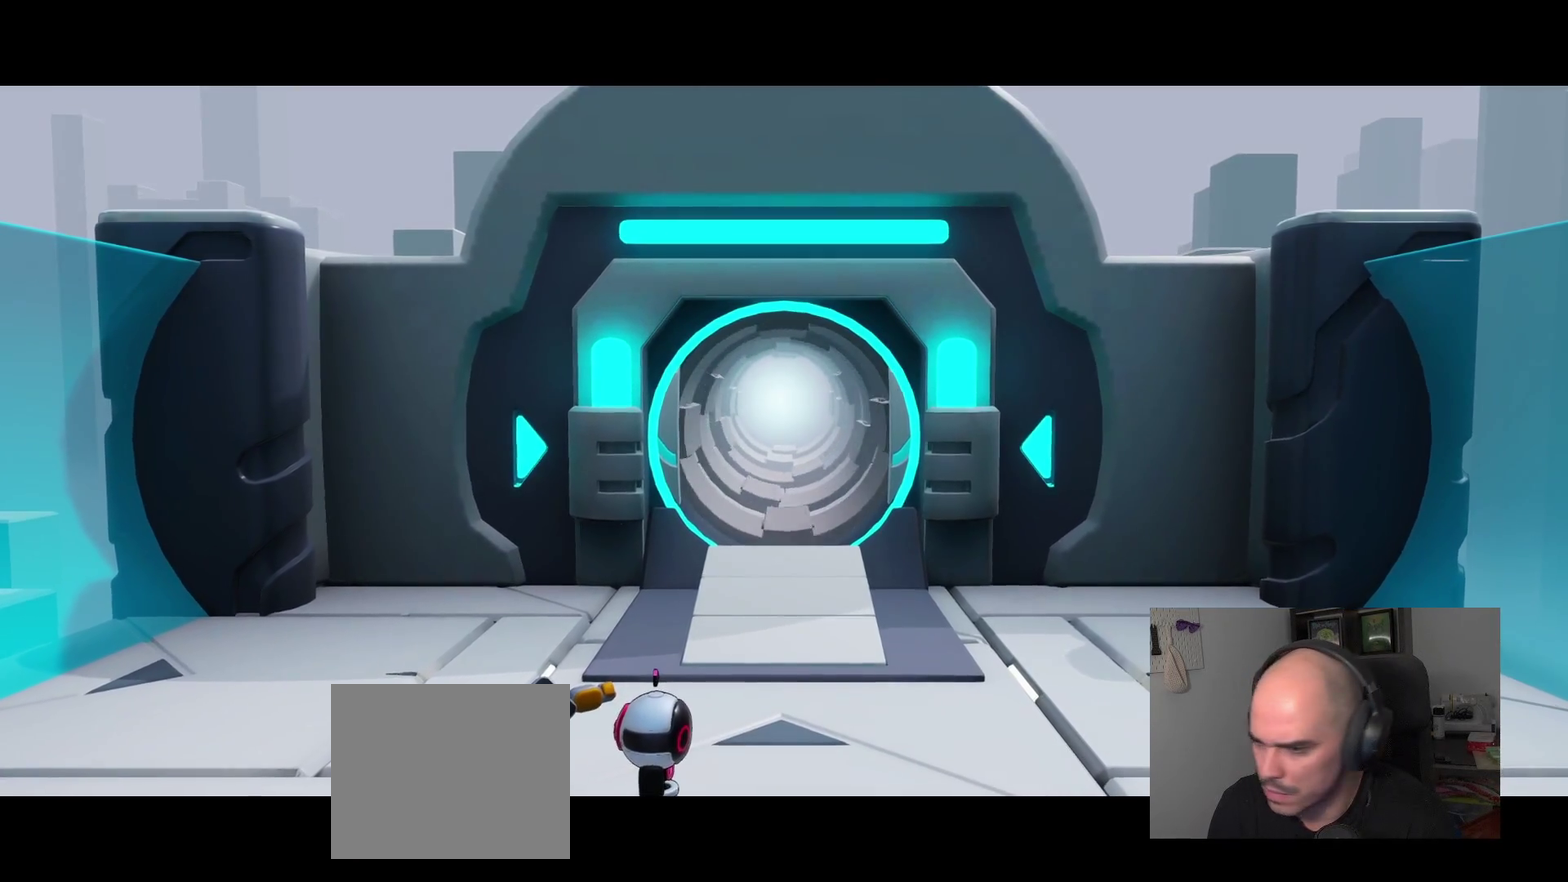
{"buttons": [], "left_stick": "up", "right_stick": "up", "events": []}
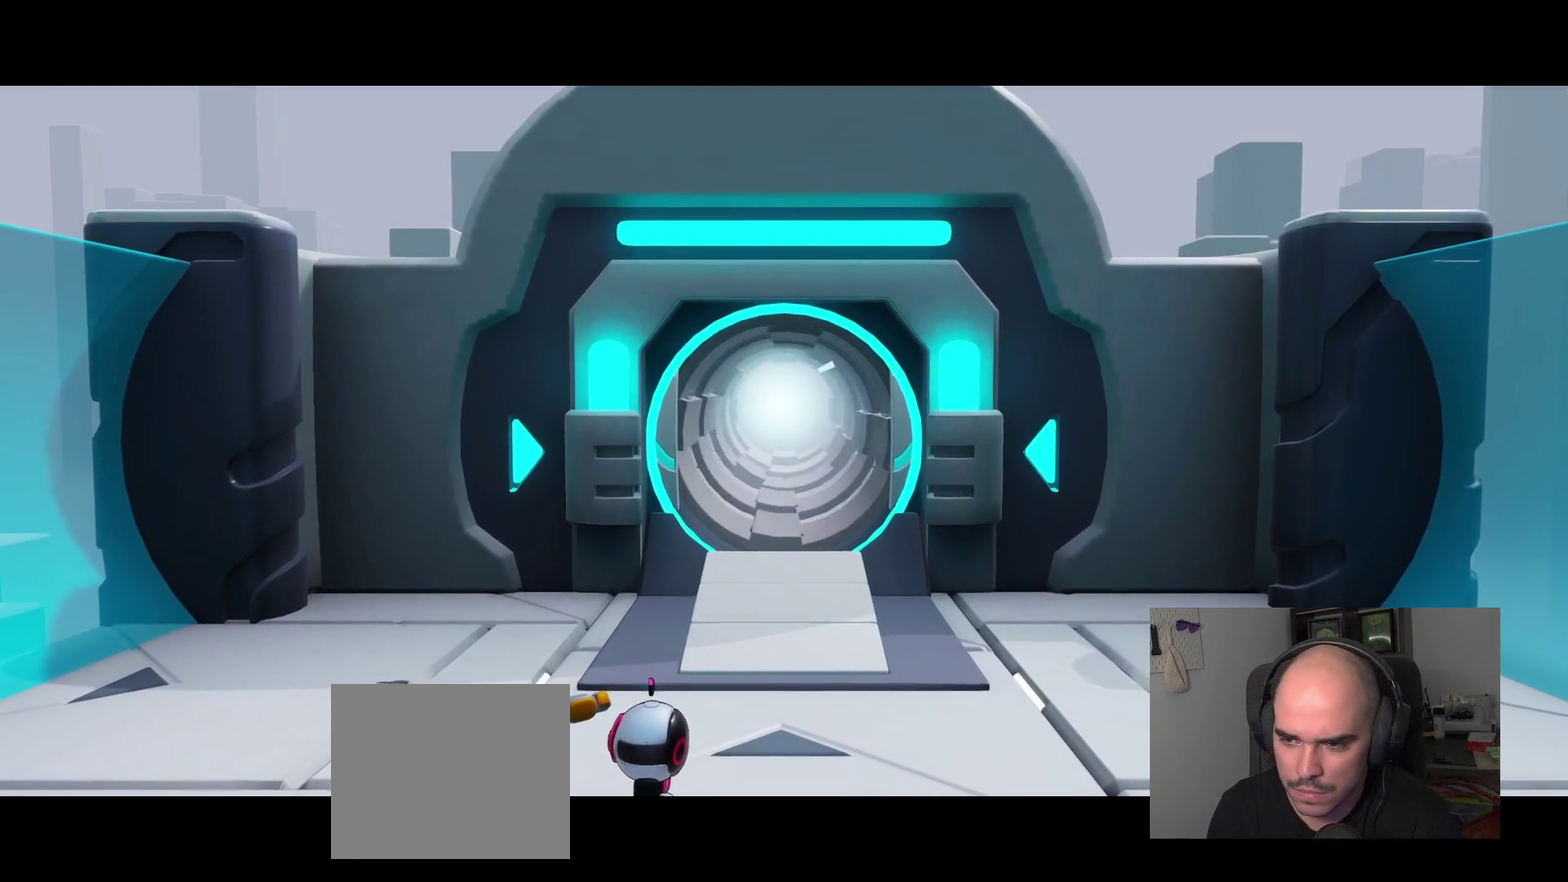
{"buttons": [], "left_stick": "up", "right_stick": "up", "events": []}
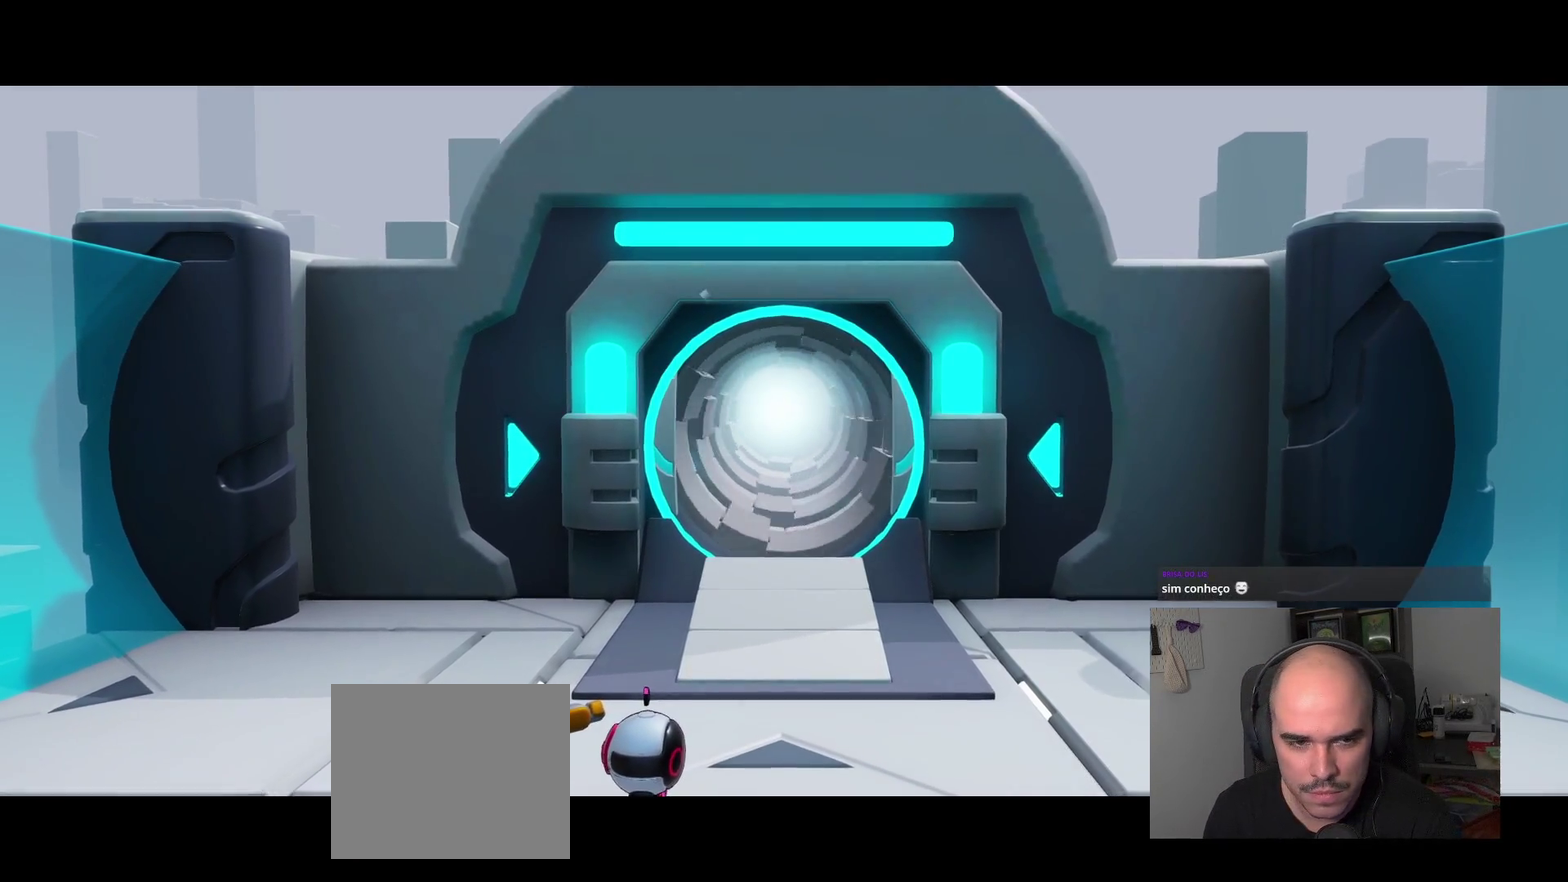
{"buttons": [], "left_stick": "up", "right_stick": "up", "events": []}
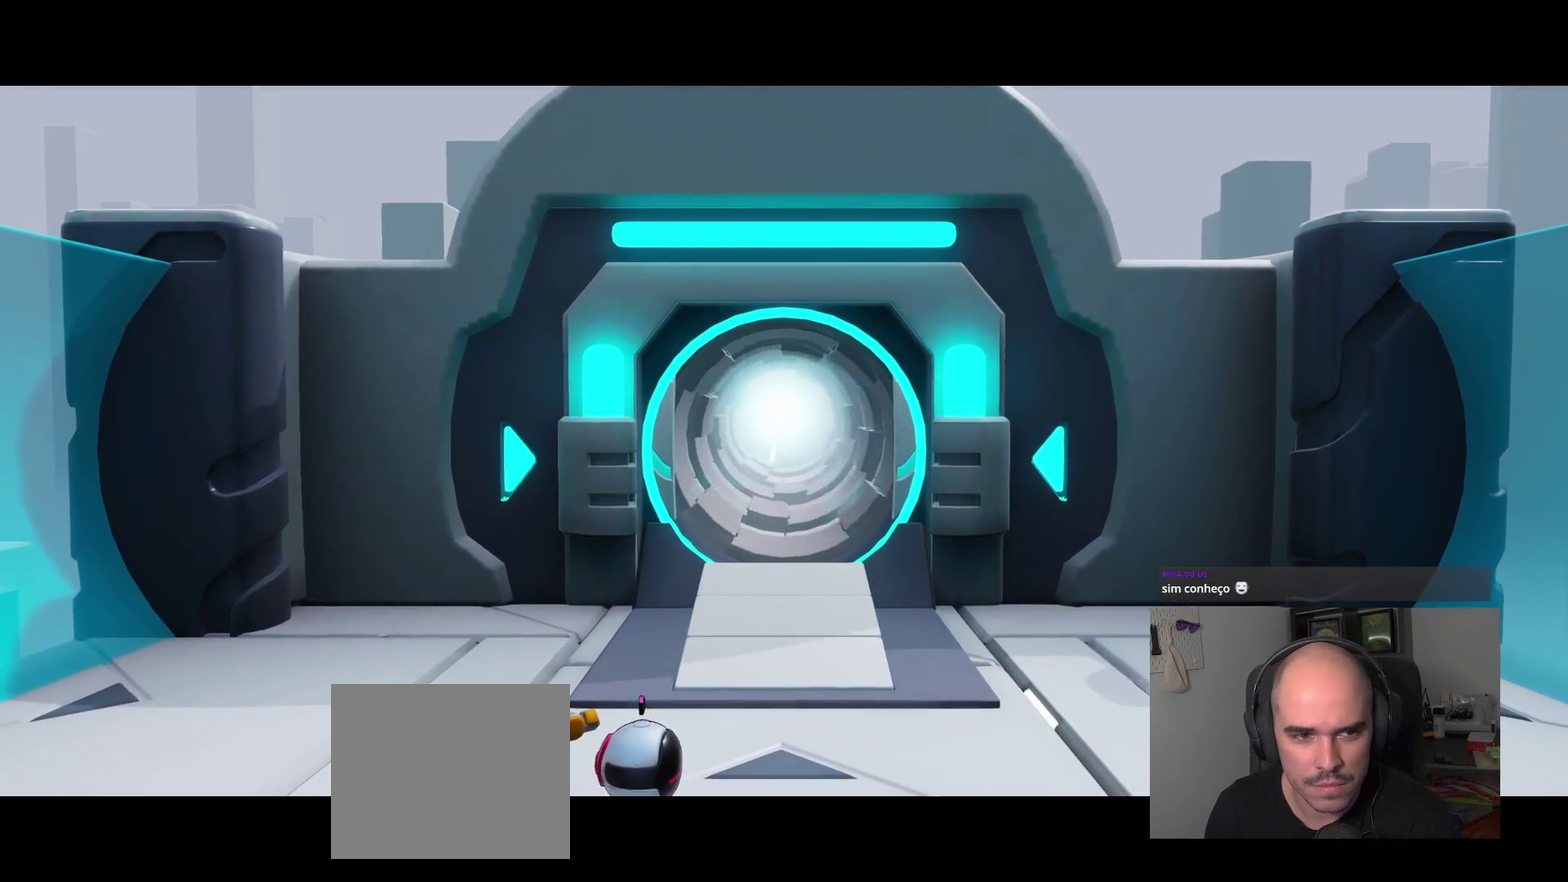
{"buttons": [], "left_stick": "up", "right_stick": "up", "events": []}